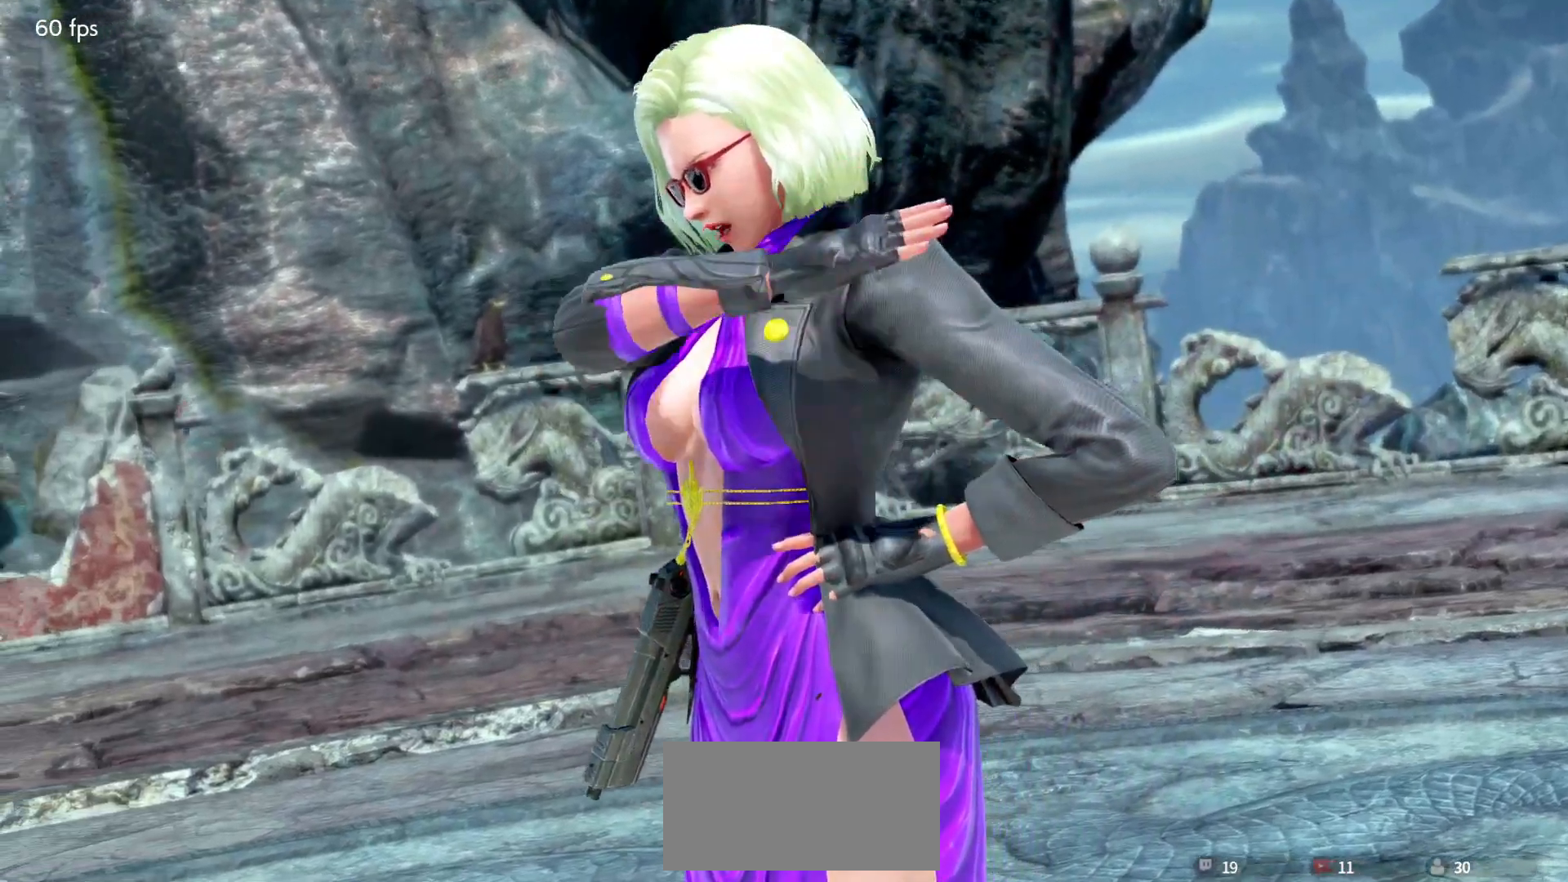
Gameplay with a controller (arcade stick); each line is a JSON object with the inputs held at the frame after it. "events" lists button and stick changes between this image and that frame as [ms after this image, input, new state], when the widget could be followed in between. Not read: L3 R3.
{"buttons": ["START"], "left_stick": "center", "events": [[150, "START", "down"], [217, "START", "up"], [300, "START", "down"], [367, "START", "up"], [450, "START", "down"]]}
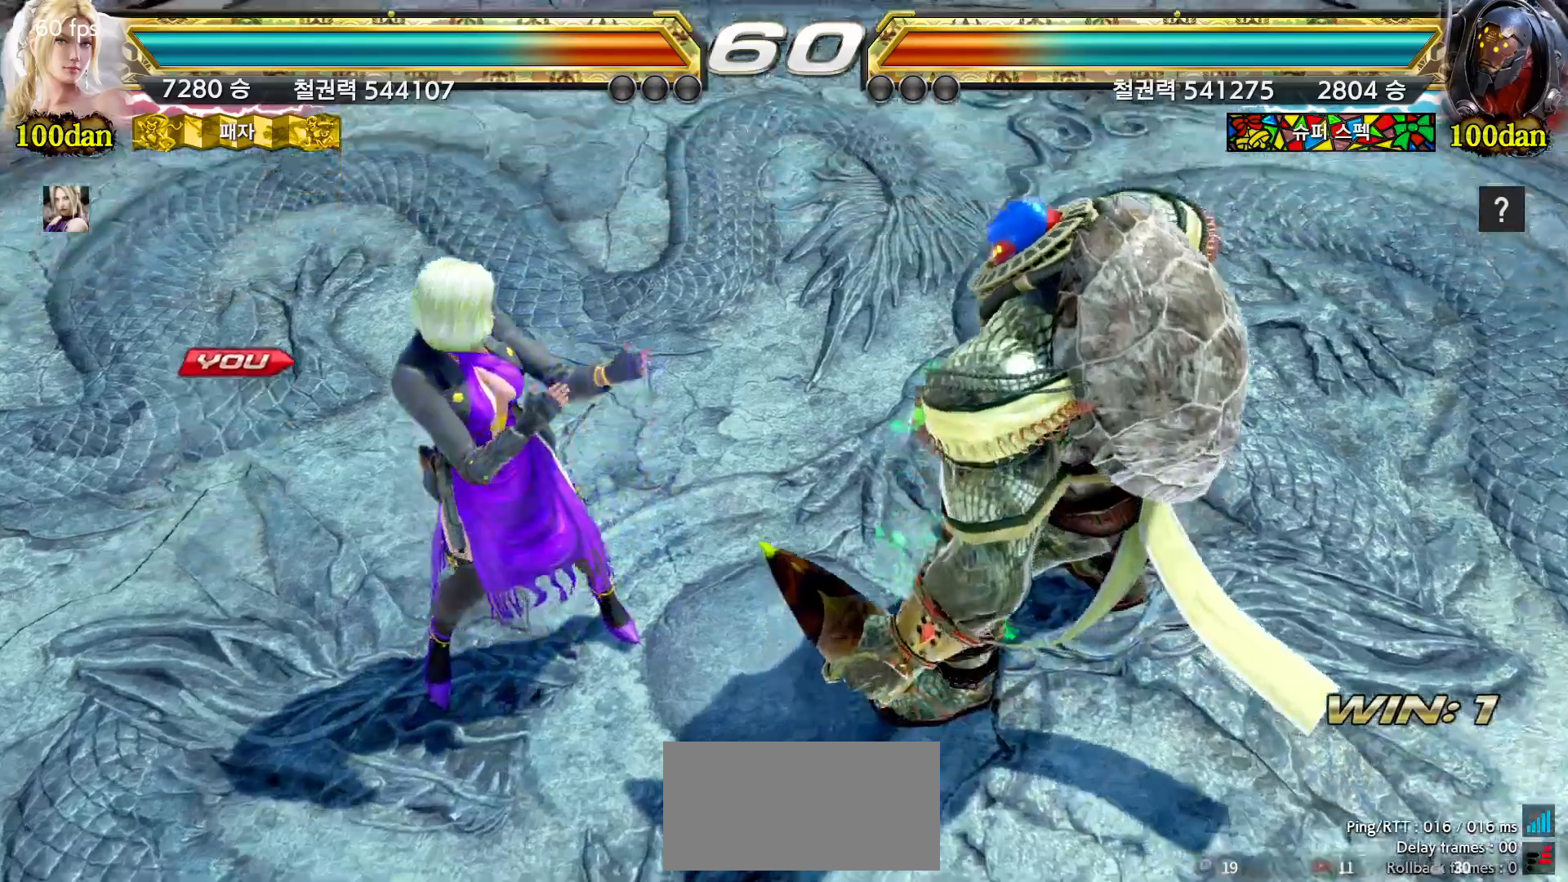
{"buttons": ["START"], "left_stick": "center", "events": [[17, "START", "up"], [67, "START", "down"], [150, "START", "up"], [200, "START", "down"], [283, "START", "up"], [317, "START", "down"], [417, "START", "up"], [433, "START", "down"]]}
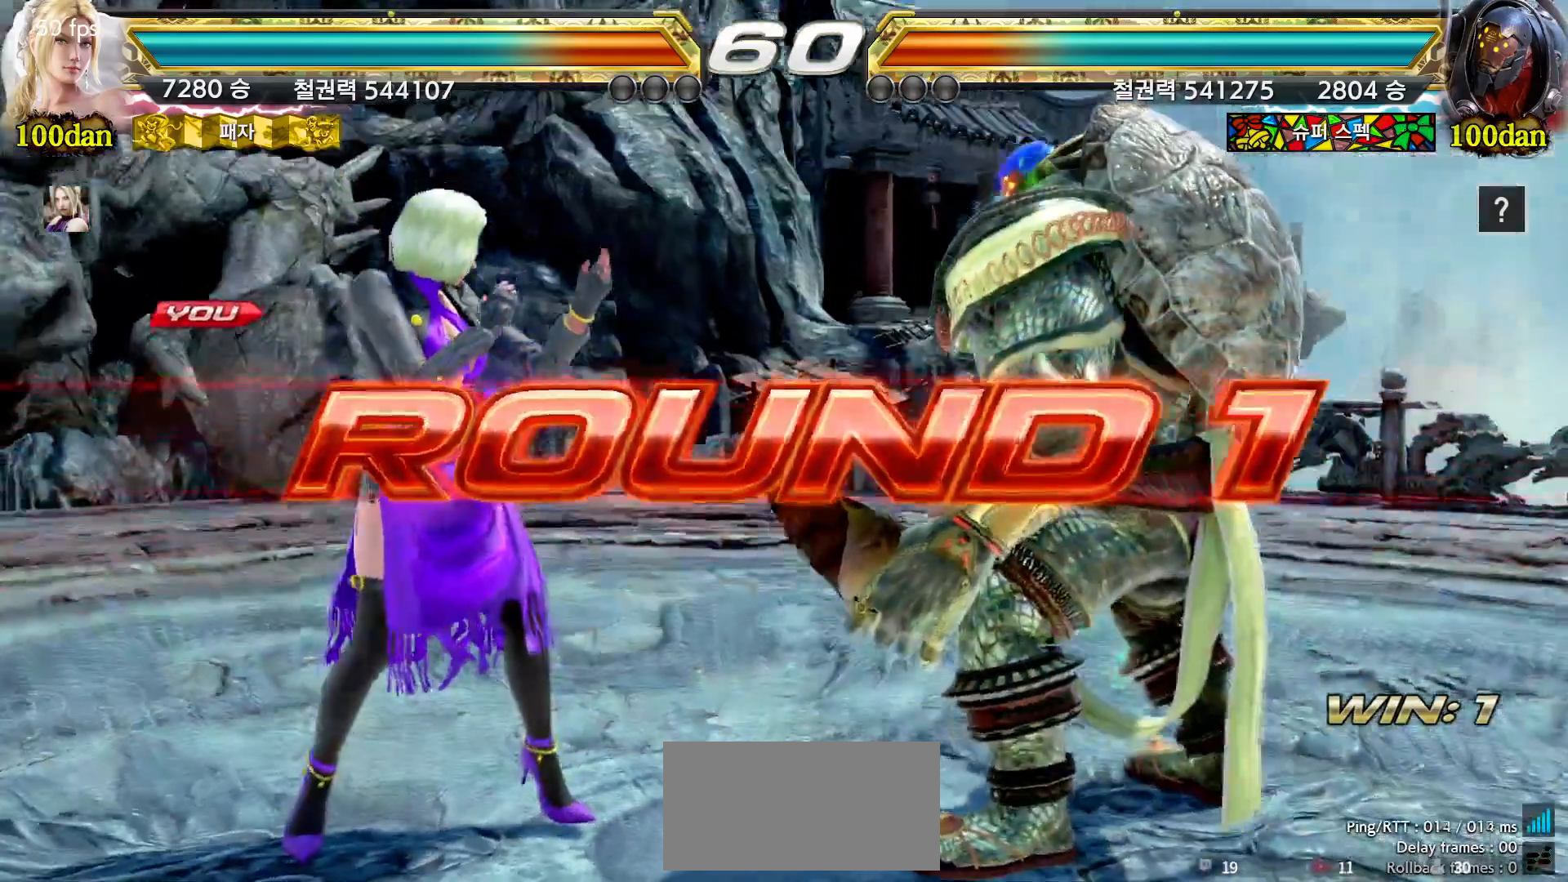
{"buttons": ["START"], "left_stick": "center", "events": [[33, "START", "up"], [250, "START", "down"], [300, "START", "up"], [350, "START", "down"], [383, "START", "up"], [417, "START", "down"], [467, "START", "up"], [500, "START", "down"]]}
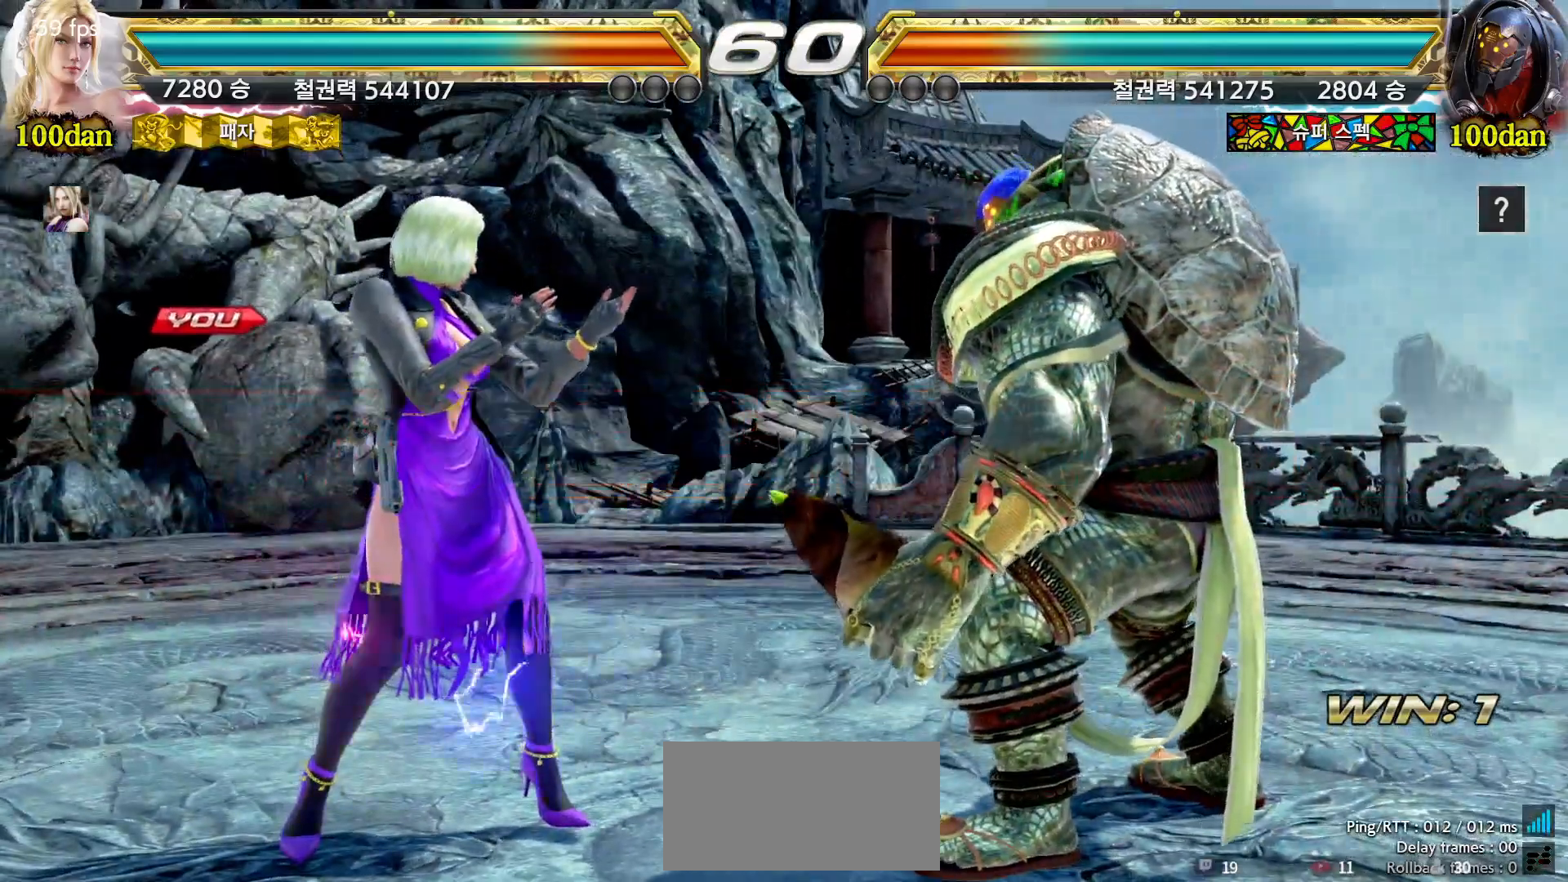
{"buttons": [], "left_stick": "right", "events": [[50, "START", "up"], [233, "left_stick", "right"], [283, "left_stick", "down"], [350, "left_stick", "left"], [417, "left_stick", "up"], [483, "left_stick", "right"]]}
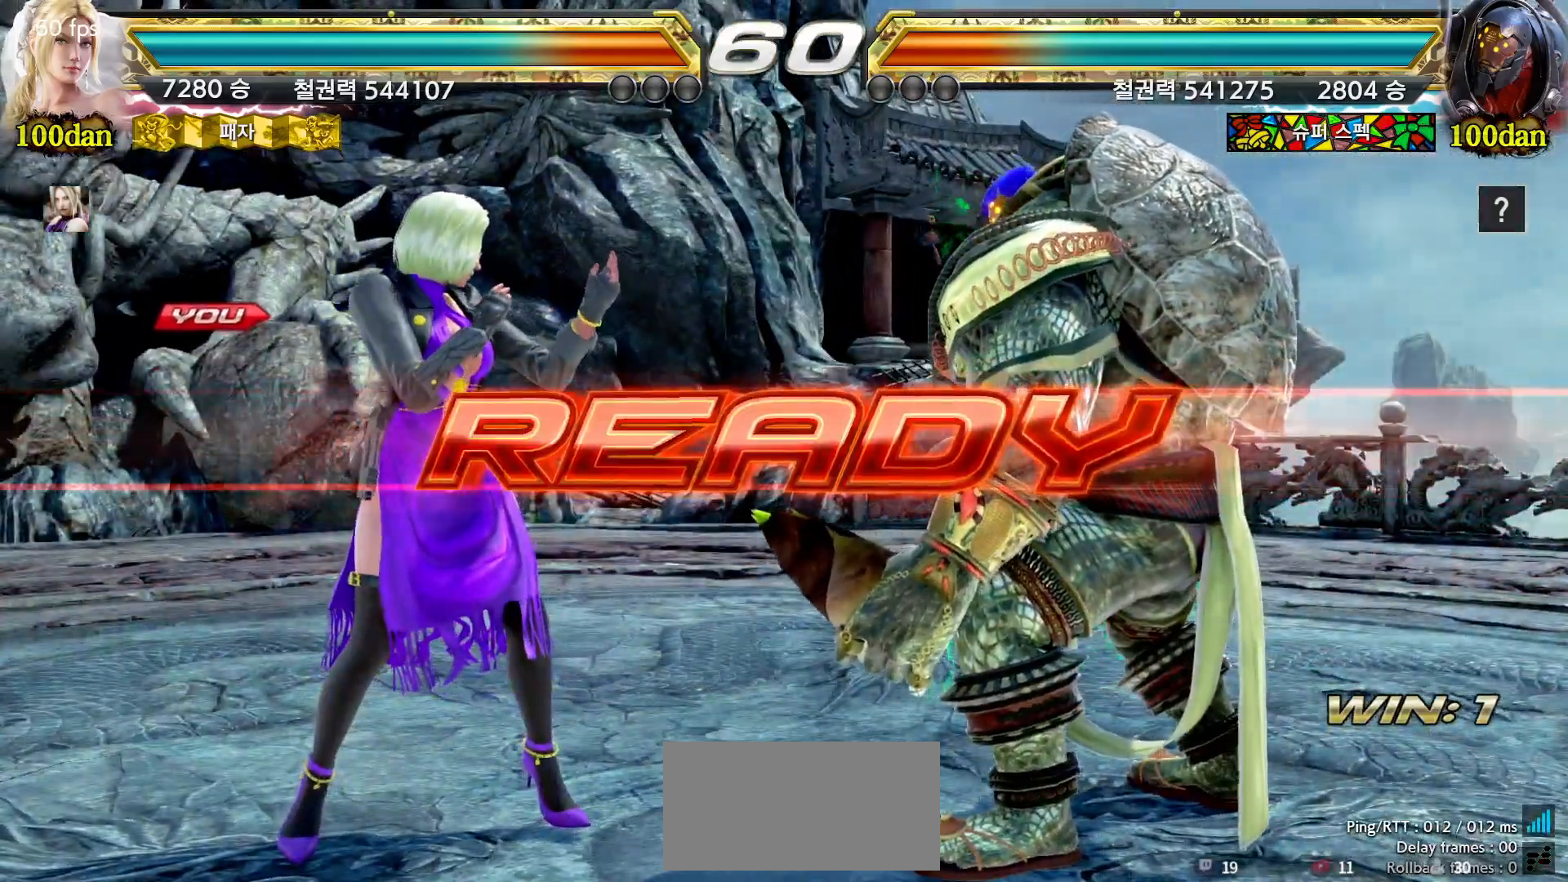
{"buttons": [], "left_stick": "right", "events": [[50, "left_stick", "down"], [100, "left_stick", "left"], [150, "left_stick", "up"], [217, "left_stick", "right"], [267, "left_stick", "down"], [333, "left_stick", "left"], [383, "left_stick", "up"], [450, "left_stick", "right"]]}
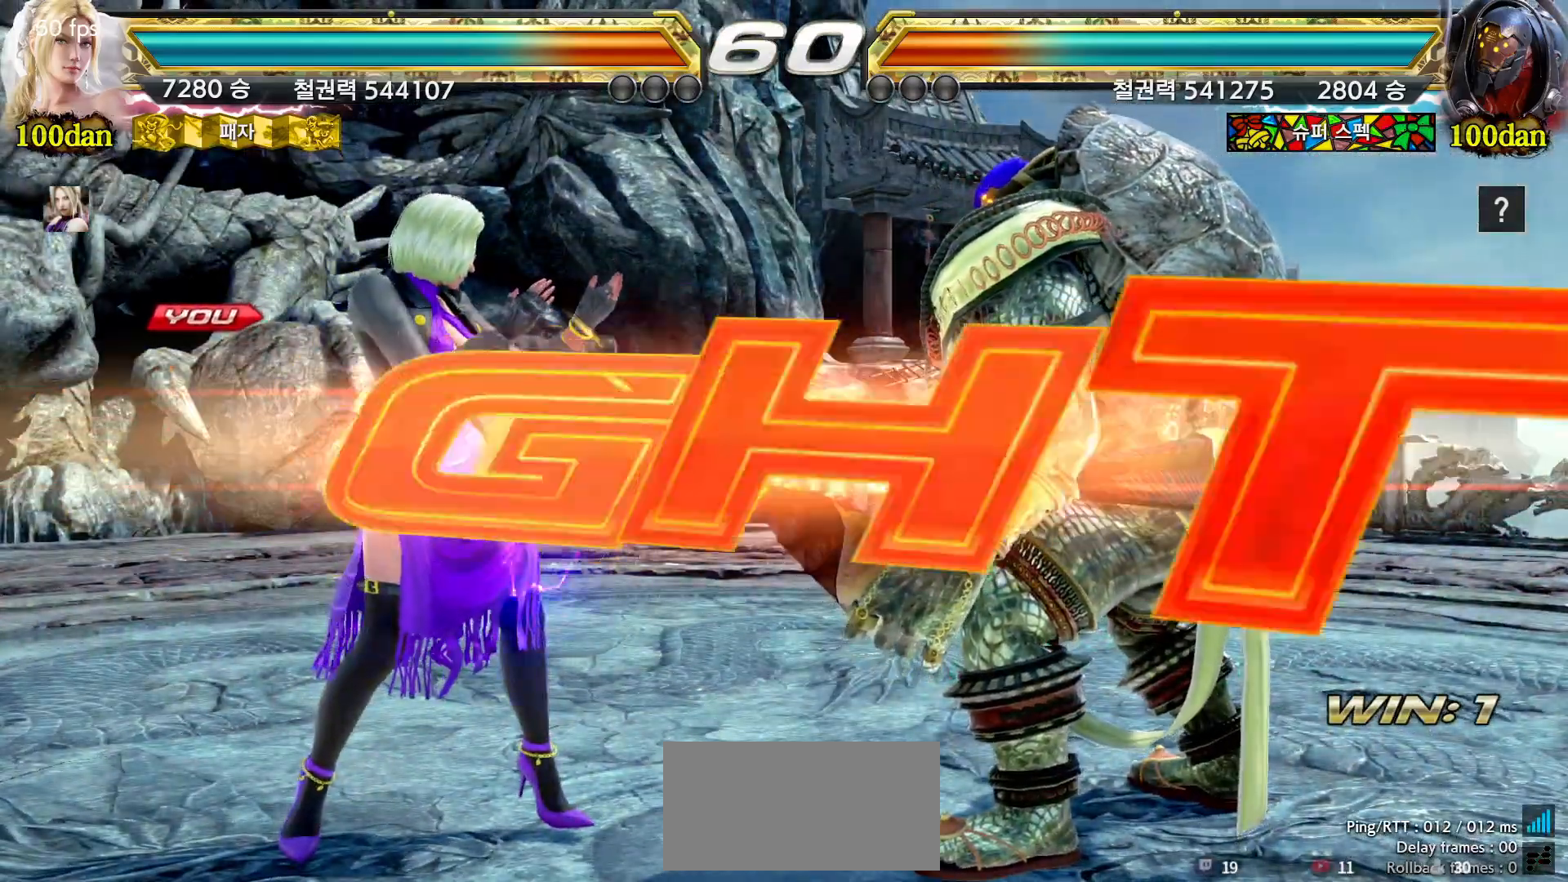
{"buttons": [], "left_stick": "up", "events": [[17, "left_stick", "down"], [67, "left_stick", "left"], [133, "left_stick", "up"], [183, "left_stick", "right"], [250, "left_stick", "down"], [333, "left_stick", "center"], [500, "left_stick", "up"]]}
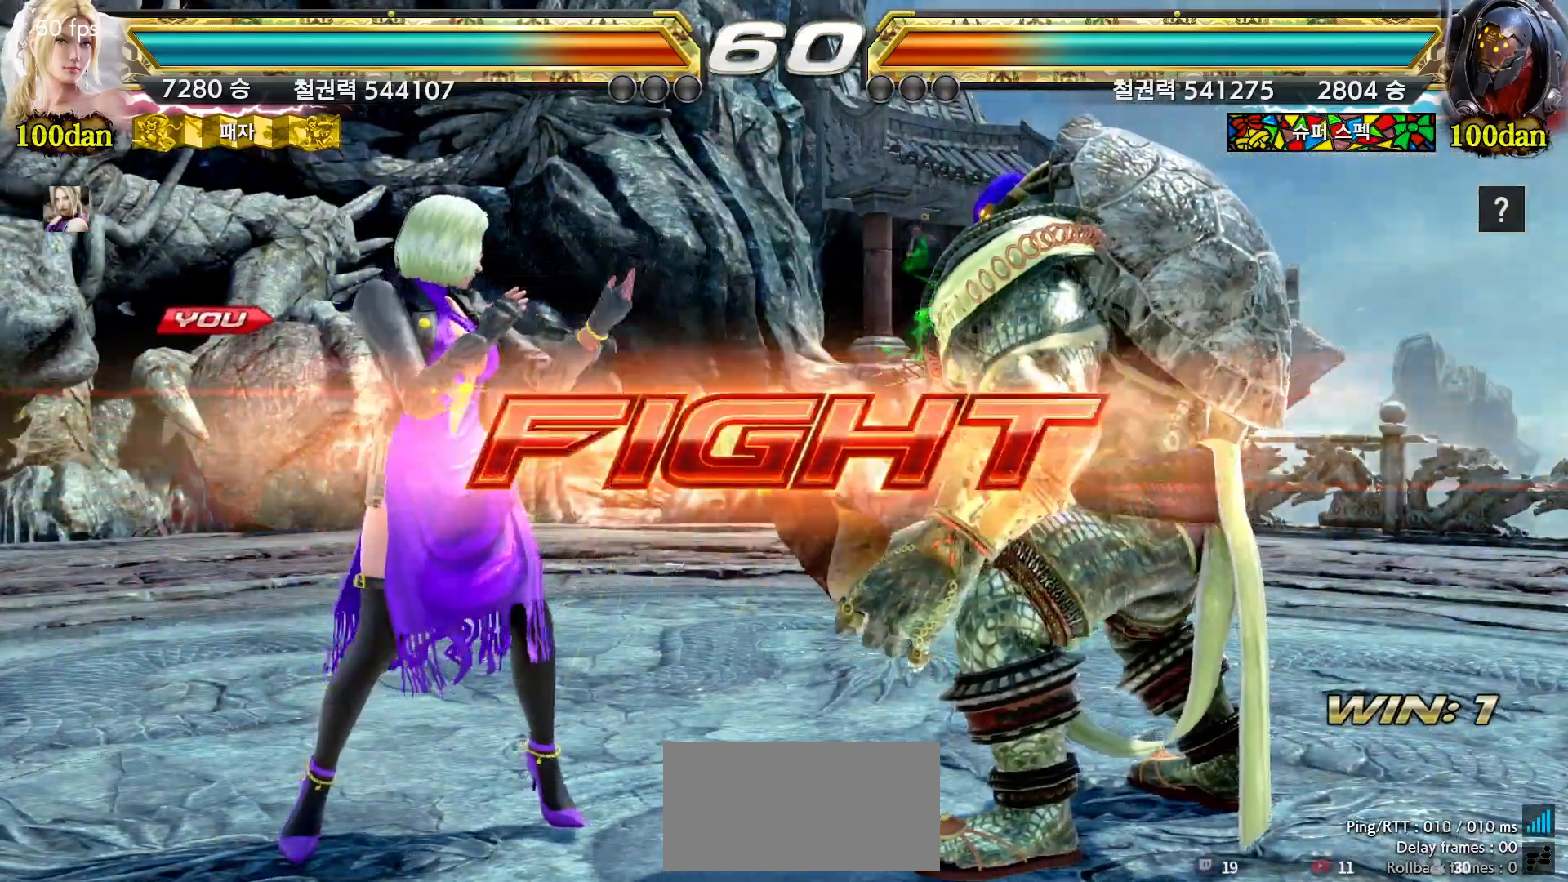
{"buttons": [], "left_stick": "down-left", "events": [[67, "left_stick", "center"], [200, "left_stick", "left"], [267, "left_stick", "center"], [317, "left_stick", "left"], [483, "left_stick", "down-left"]]}
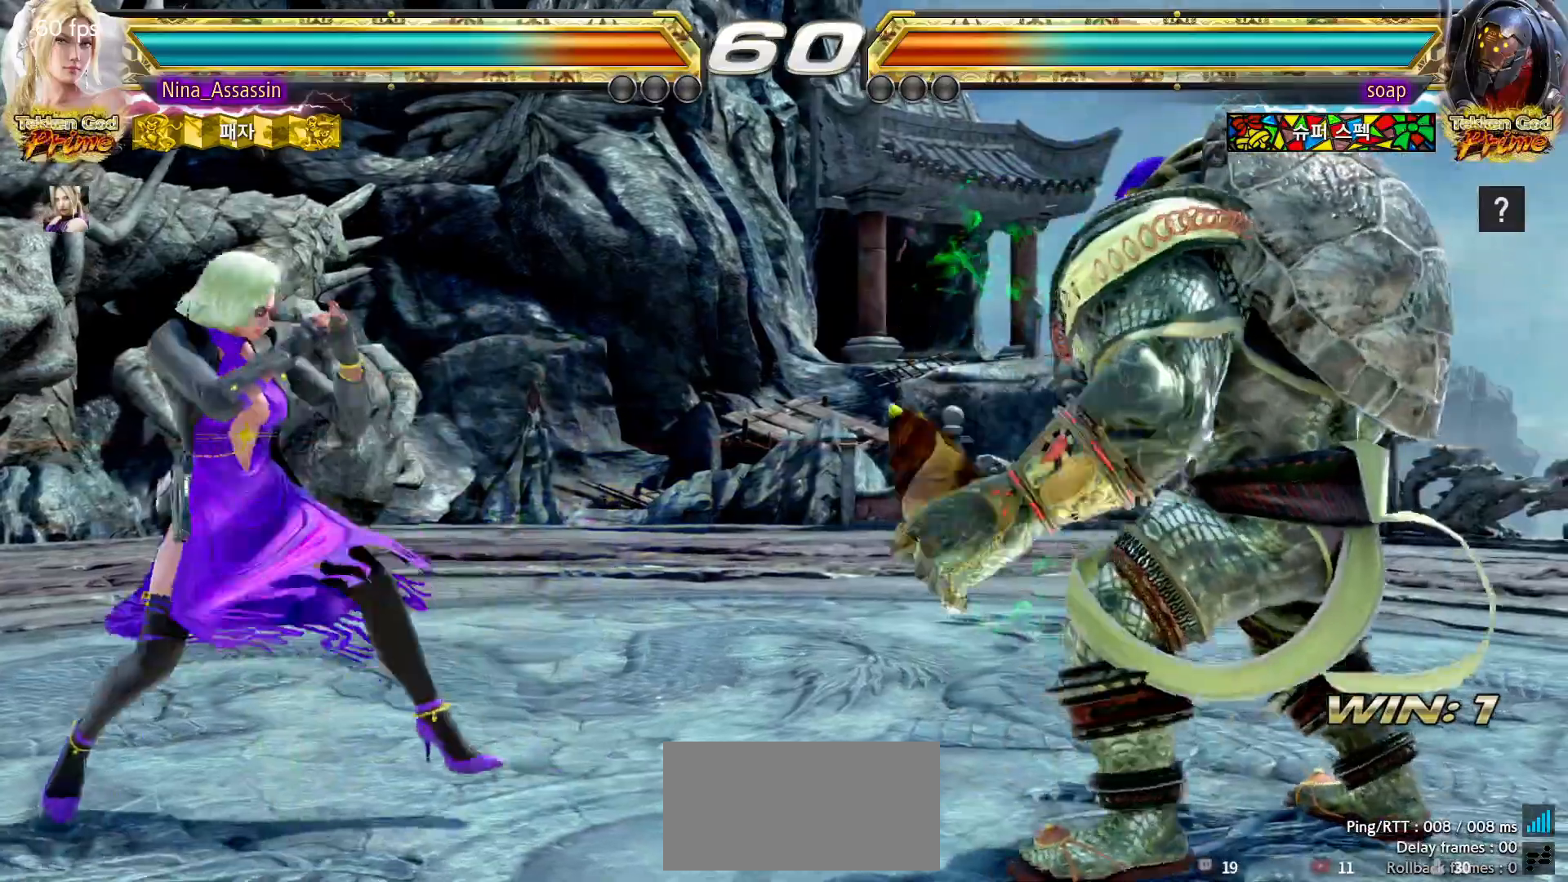
{"buttons": [], "left_stick": "left", "events": [[150, "left_stick", "left"], [233, "left_stick", "down"], [283, "left_stick", "center"], [333, "left_stick", "down"], [400, "left_stick", "center"], [500, "left_stick", "left"]]}
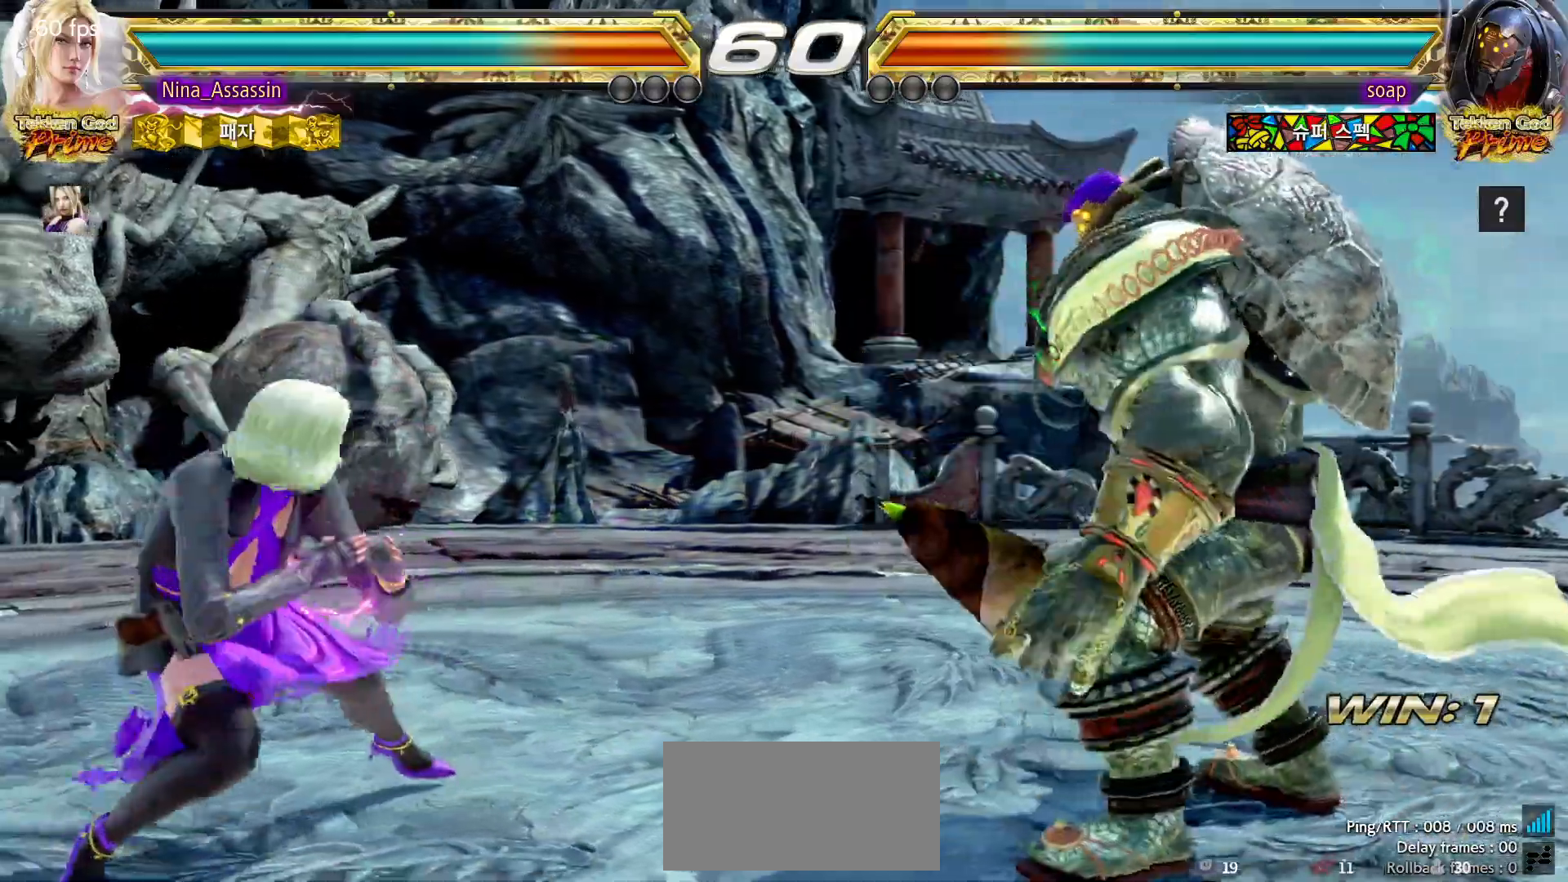
{"buttons": [], "left_stick": "left", "events": [[67, "left_stick", "center"], [133, "left_stick", "left"], [300, "left_stick", "down"], [367, "left_stick", "center"], [483, "left_stick", "left"]]}
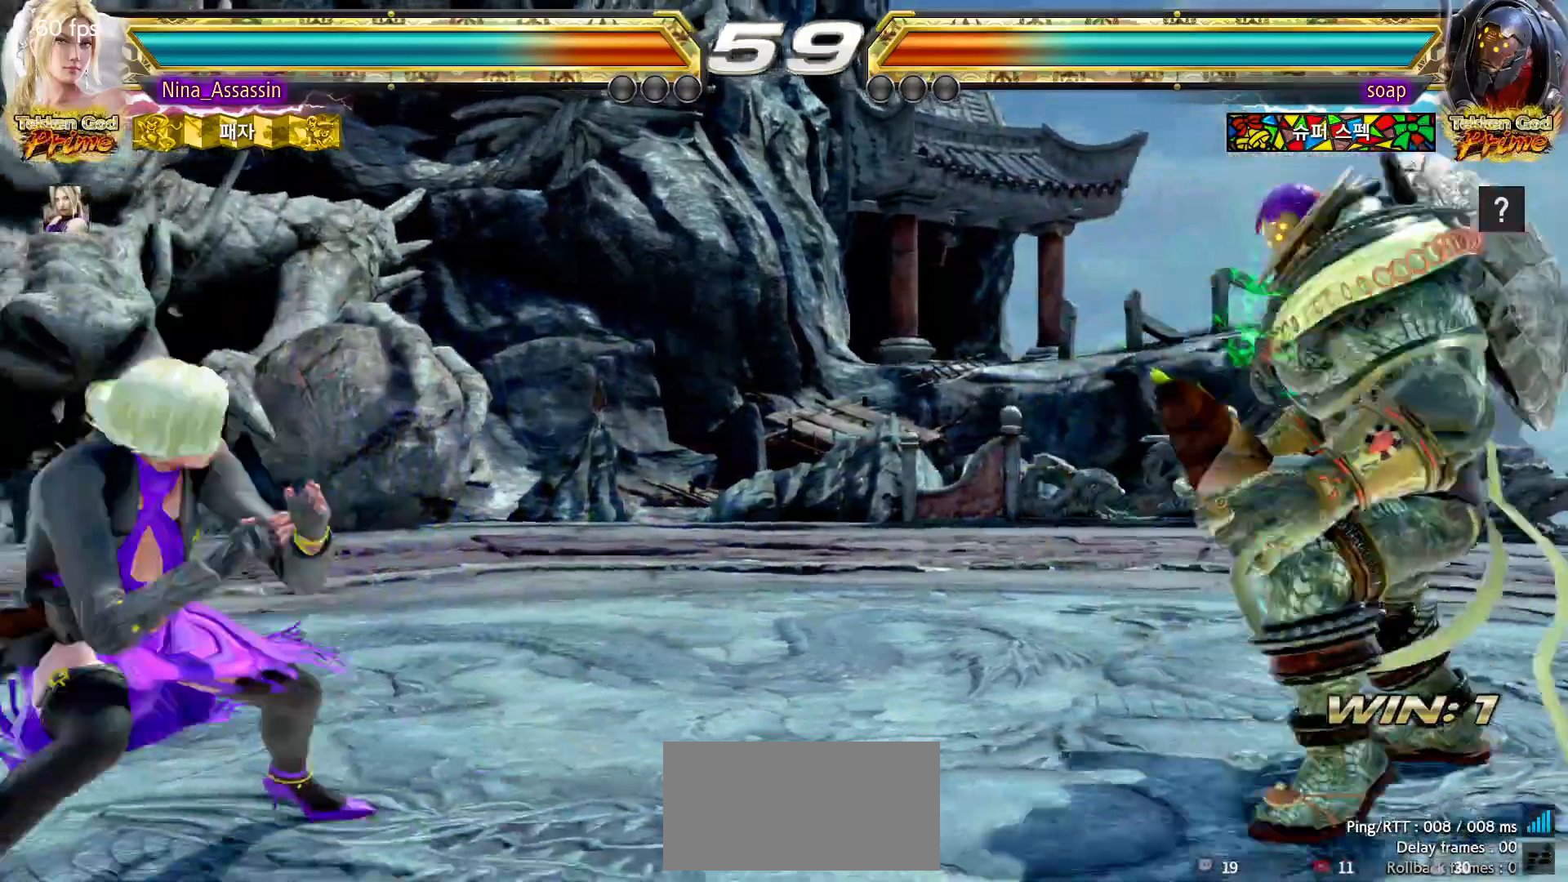
{"buttons": [], "left_stick": "left", "events": [[50, "left_stick", "center"], [117, "left_stick", "left"]]}
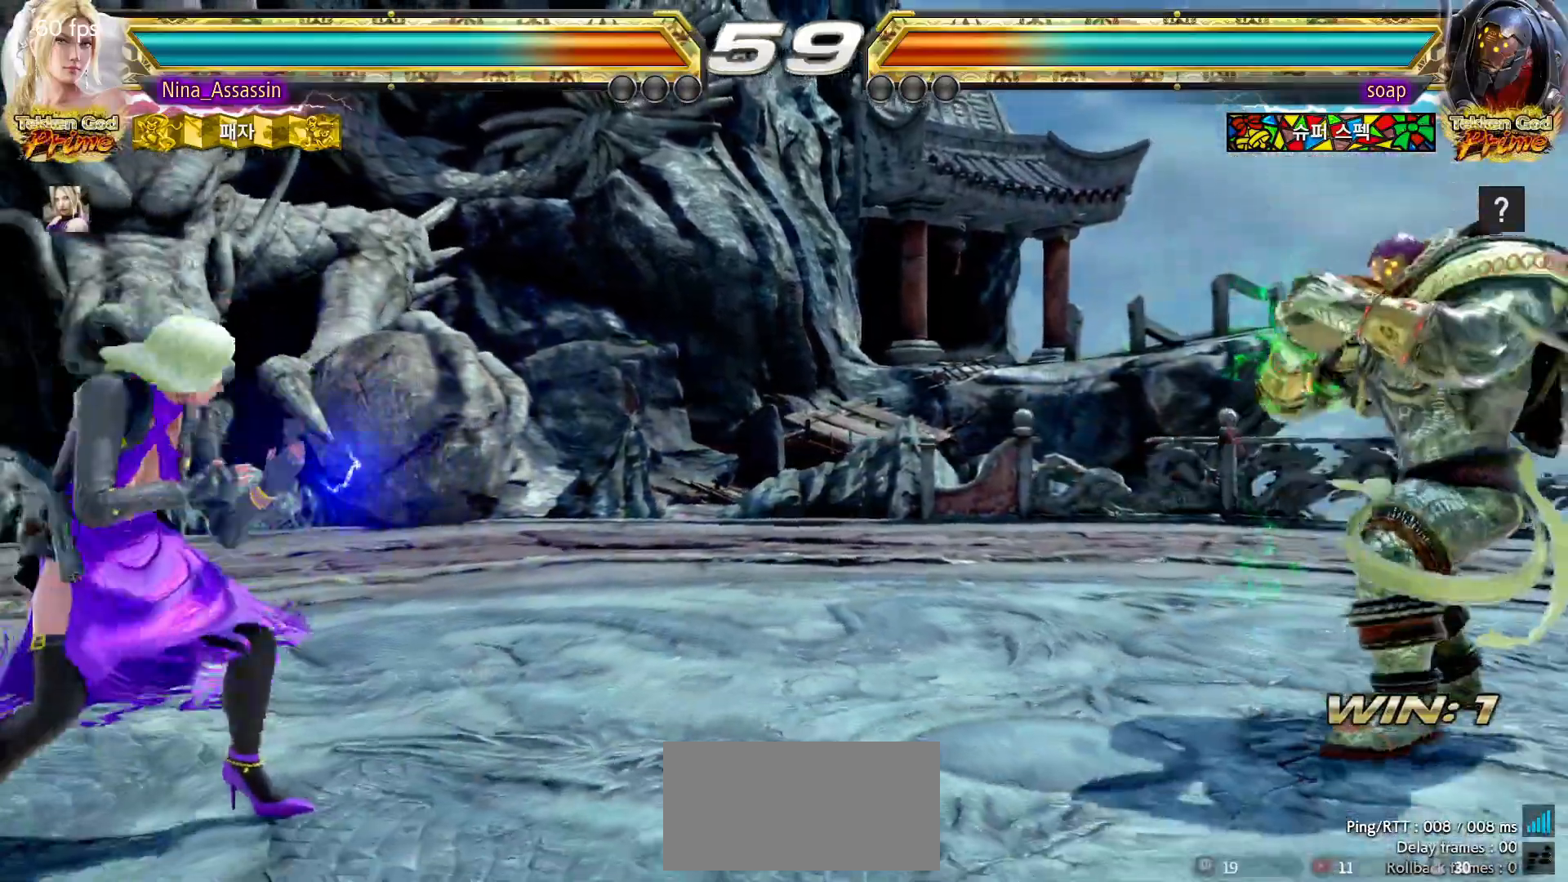
{"buttons": [], "left_stick": "right", "events": [[133, "left_stick", "center"], [200, "left_stick", "right"], [250, "left_stick", "center"], [317, "left_stick", "right"], [400, "left_stick", "center"], [467, "left_stick", "right"]]}
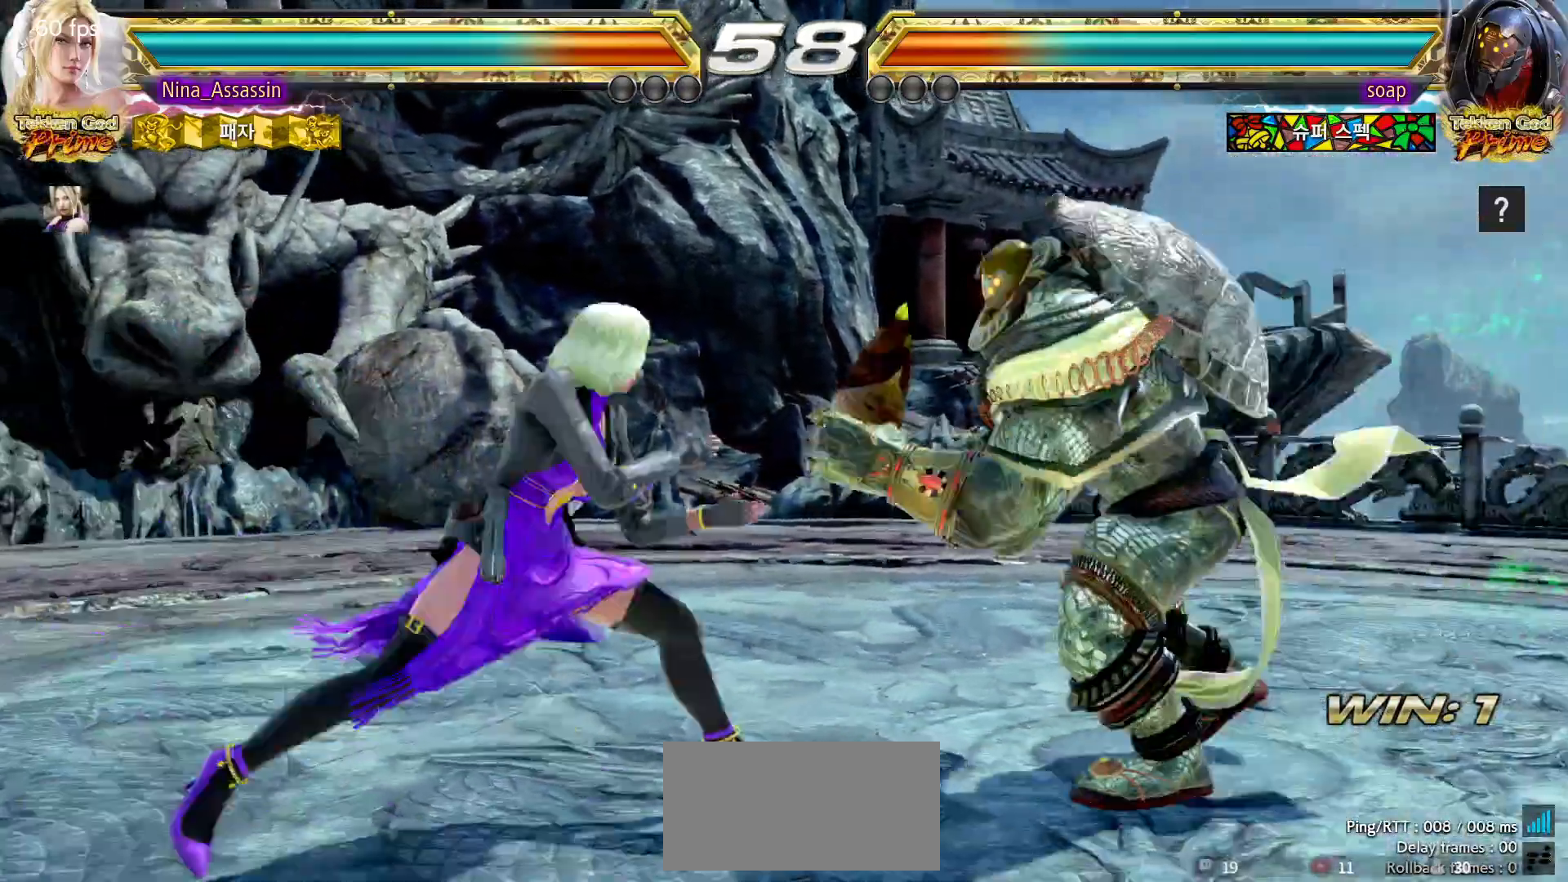
{"buttons": [], "left_stick": "left", "events": [[50, "SQUARE", "down"], [50, "left_stick", "down-right"], [117, "SQUARE", "up"], [217, "left_stick", "center"], [500, "left_stick", "left"]]}
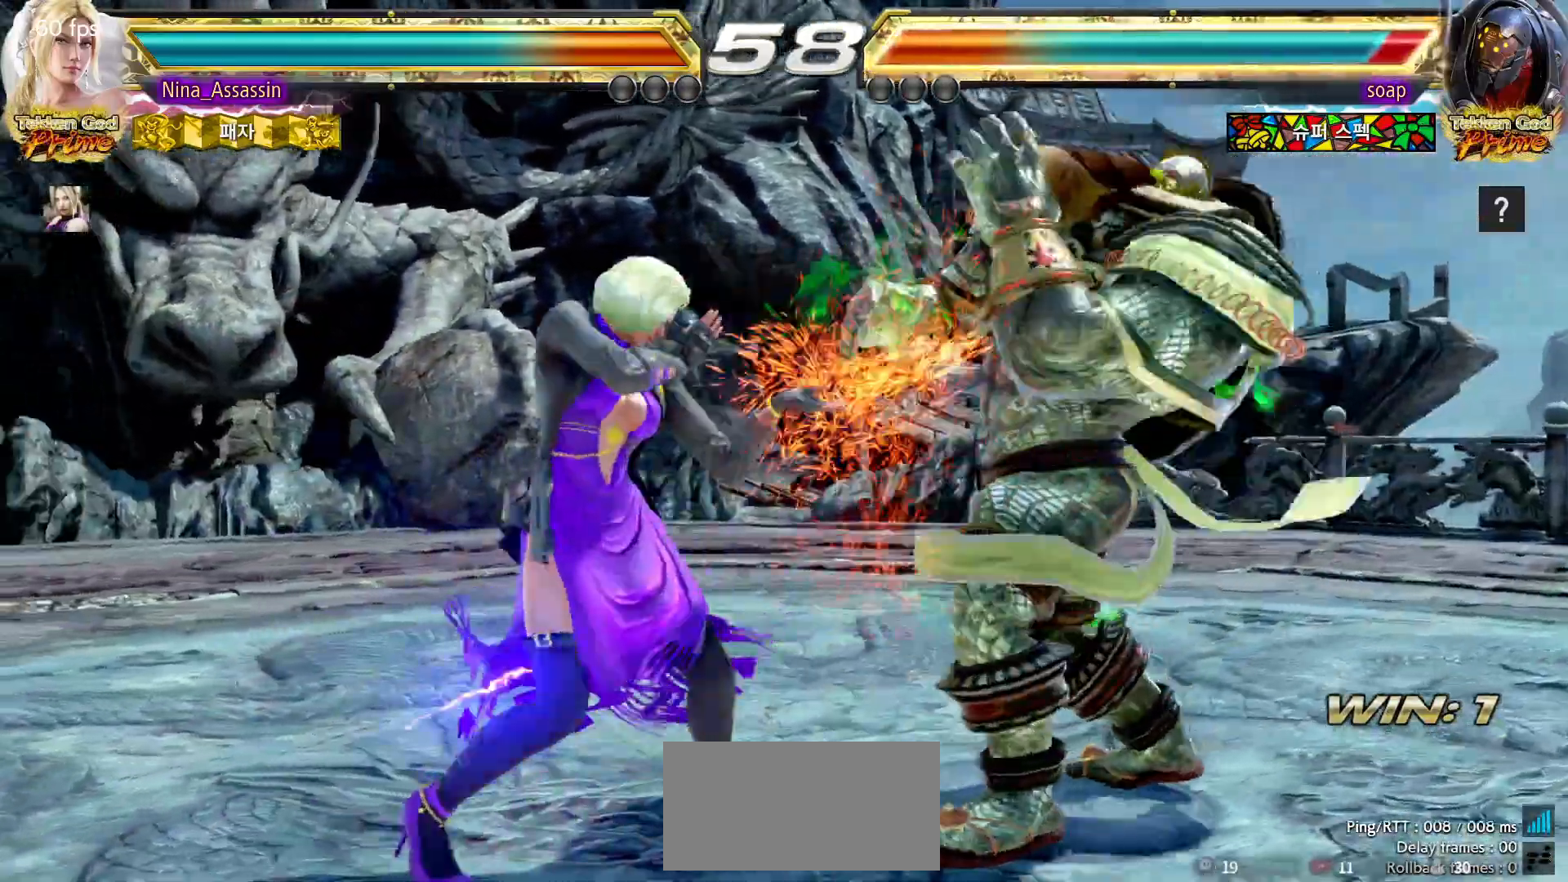
{"buttons": [], "left_stick": "left", "events": [[33, "CIRCLE", "down"], [67, "CIRCLE", "up"], [100, "CIRCLE", "down"], [133, "CIRCLE", "up"]]}
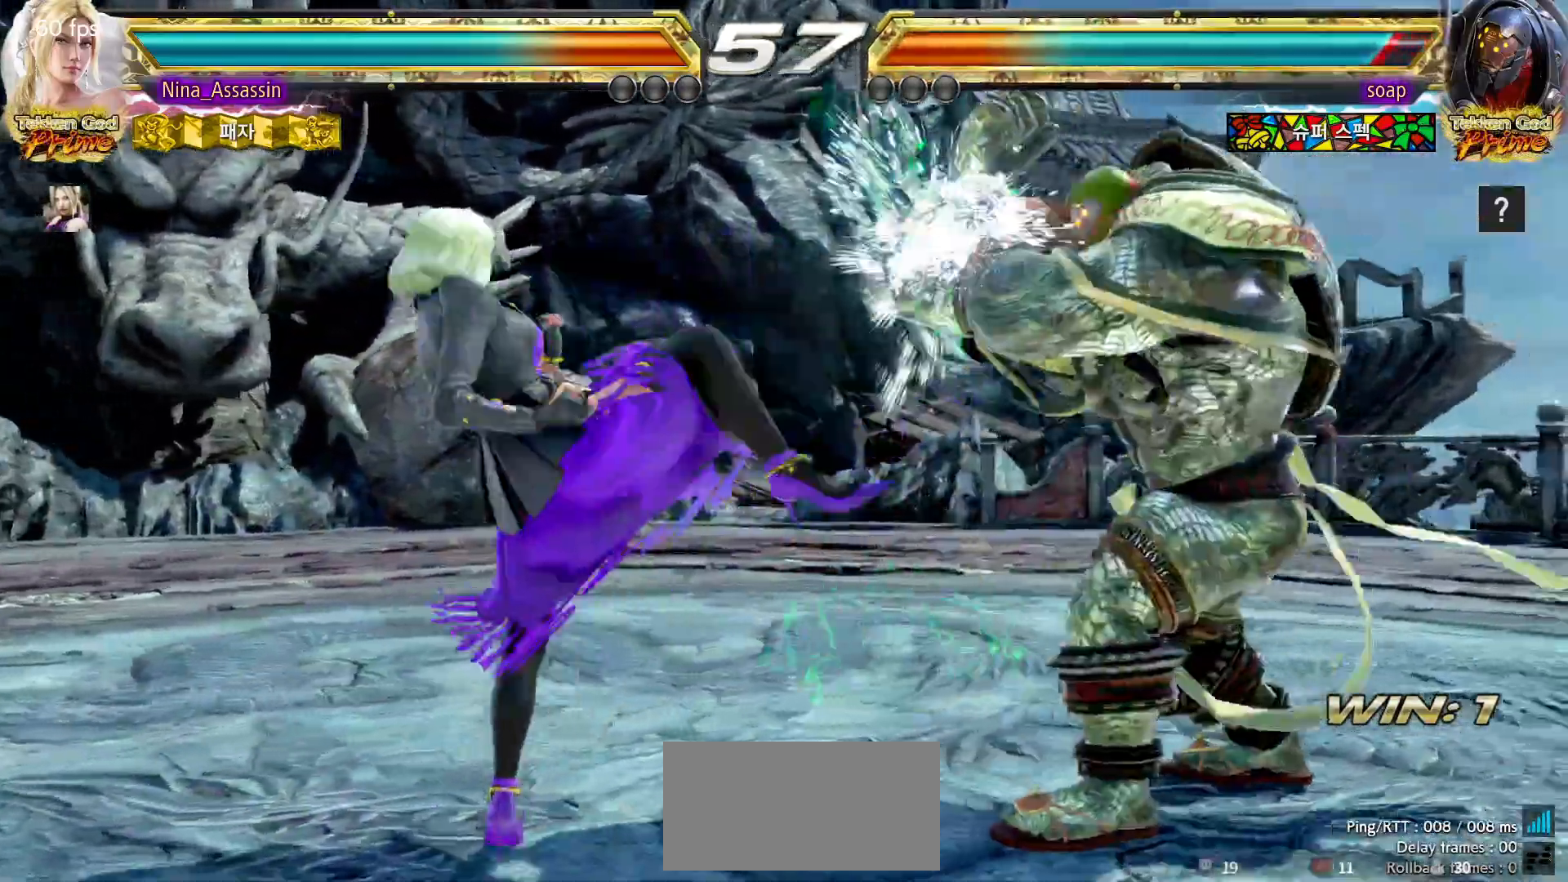
{"buttons": [], "left_stick": "down-right", "events": [[183, "left_stick", "center"], [250, "left_stick", "down-right"]]}
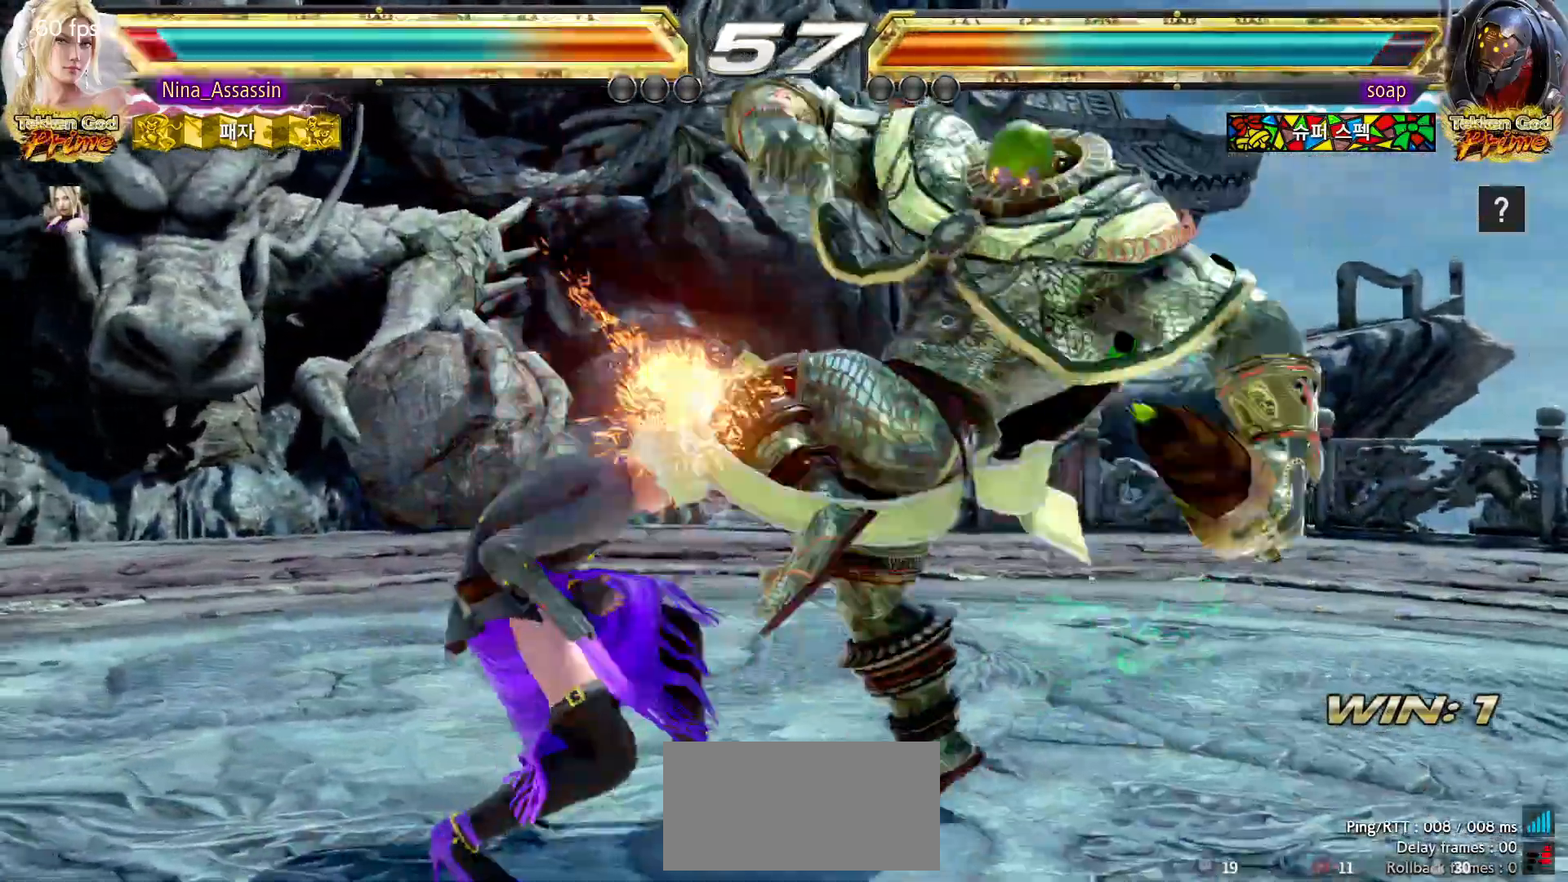
{"buttons": [], "left_stick": "left", "events": [[50, "left_stick", "center"], [117, "left_stick", "left"]]}
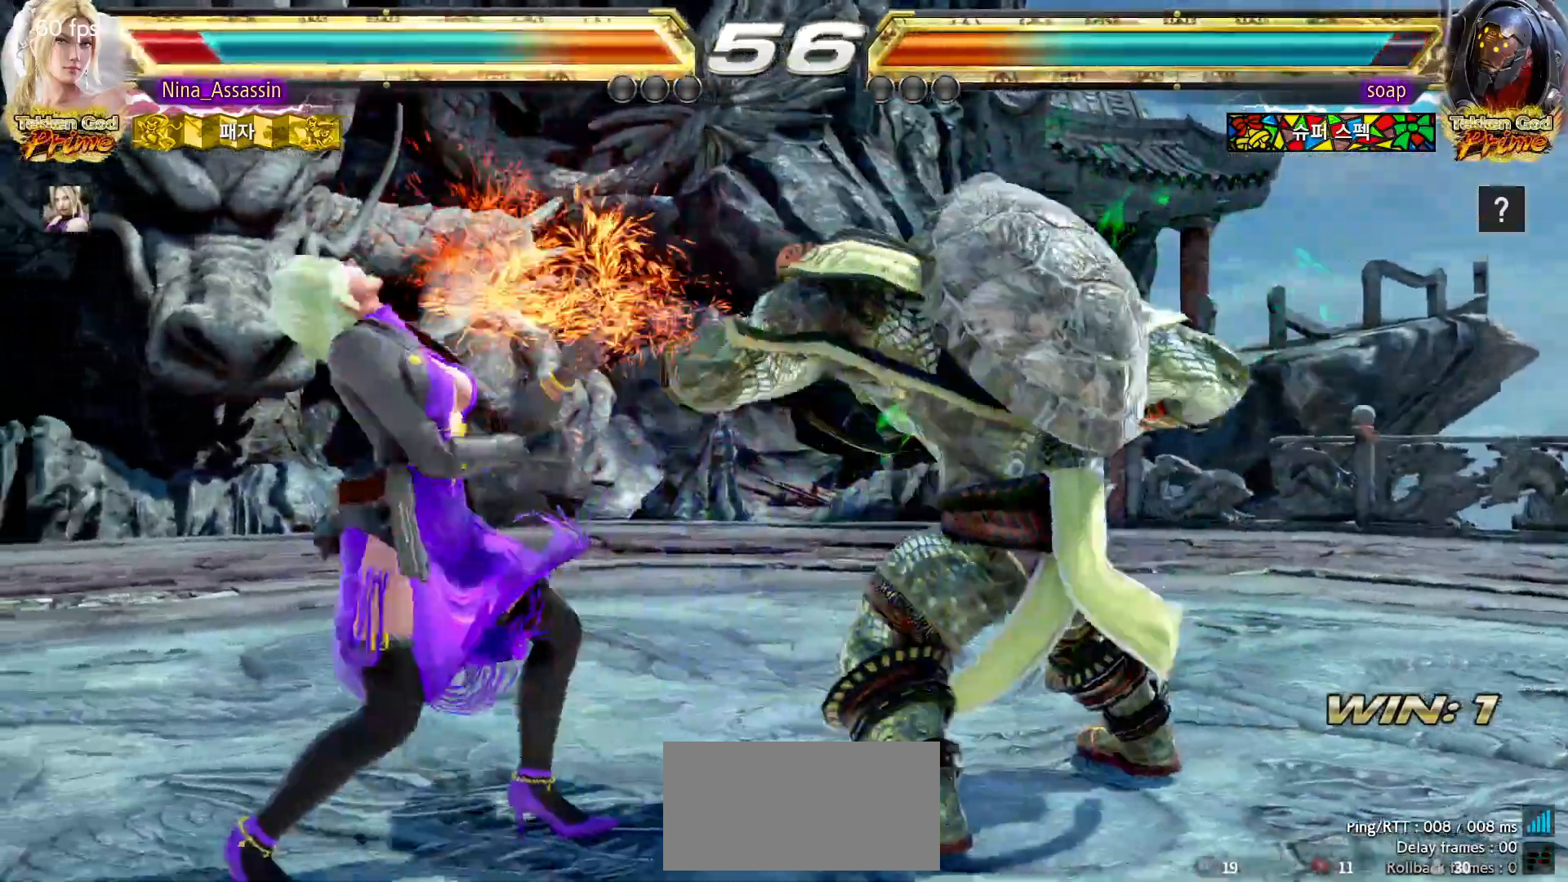
{"buttons": [], "left_stick": "left", "events": [[67, "left_stick", "center"], [150, "left_stick", "down"], [217, "left_stick", "center"], [367, "left_stick", "left"], [450, "left_stick", "center"], [500, "left_stick", "left"]]}
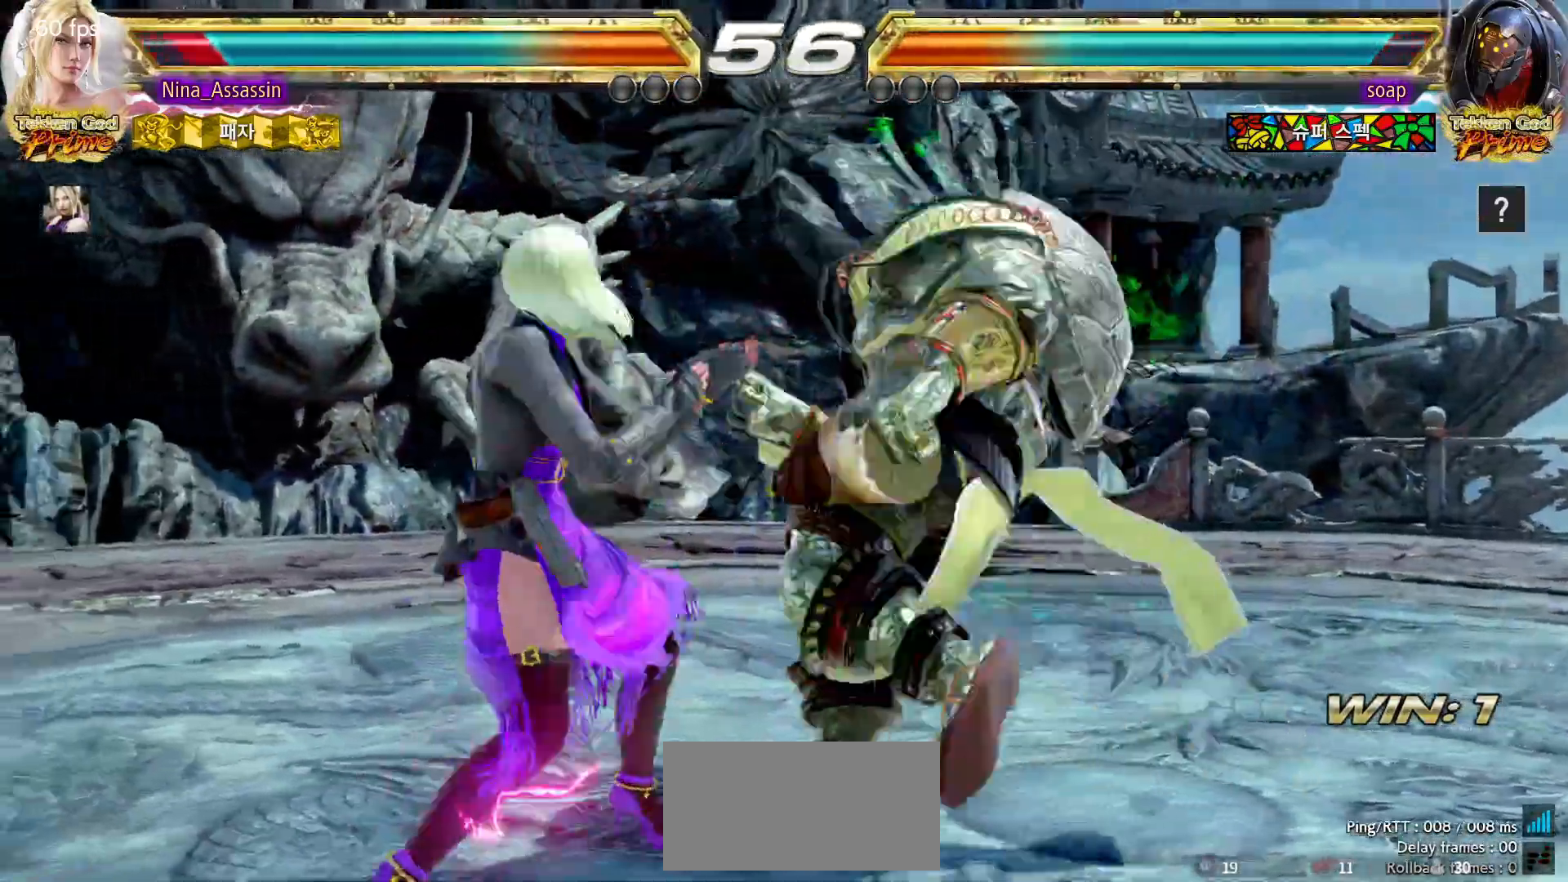
{"buttons": [], "left_stick": "center", "events": [[267, "left_stick", "center"], [433, "left_stick", "down"], [483, "left_stick", "center"]]}
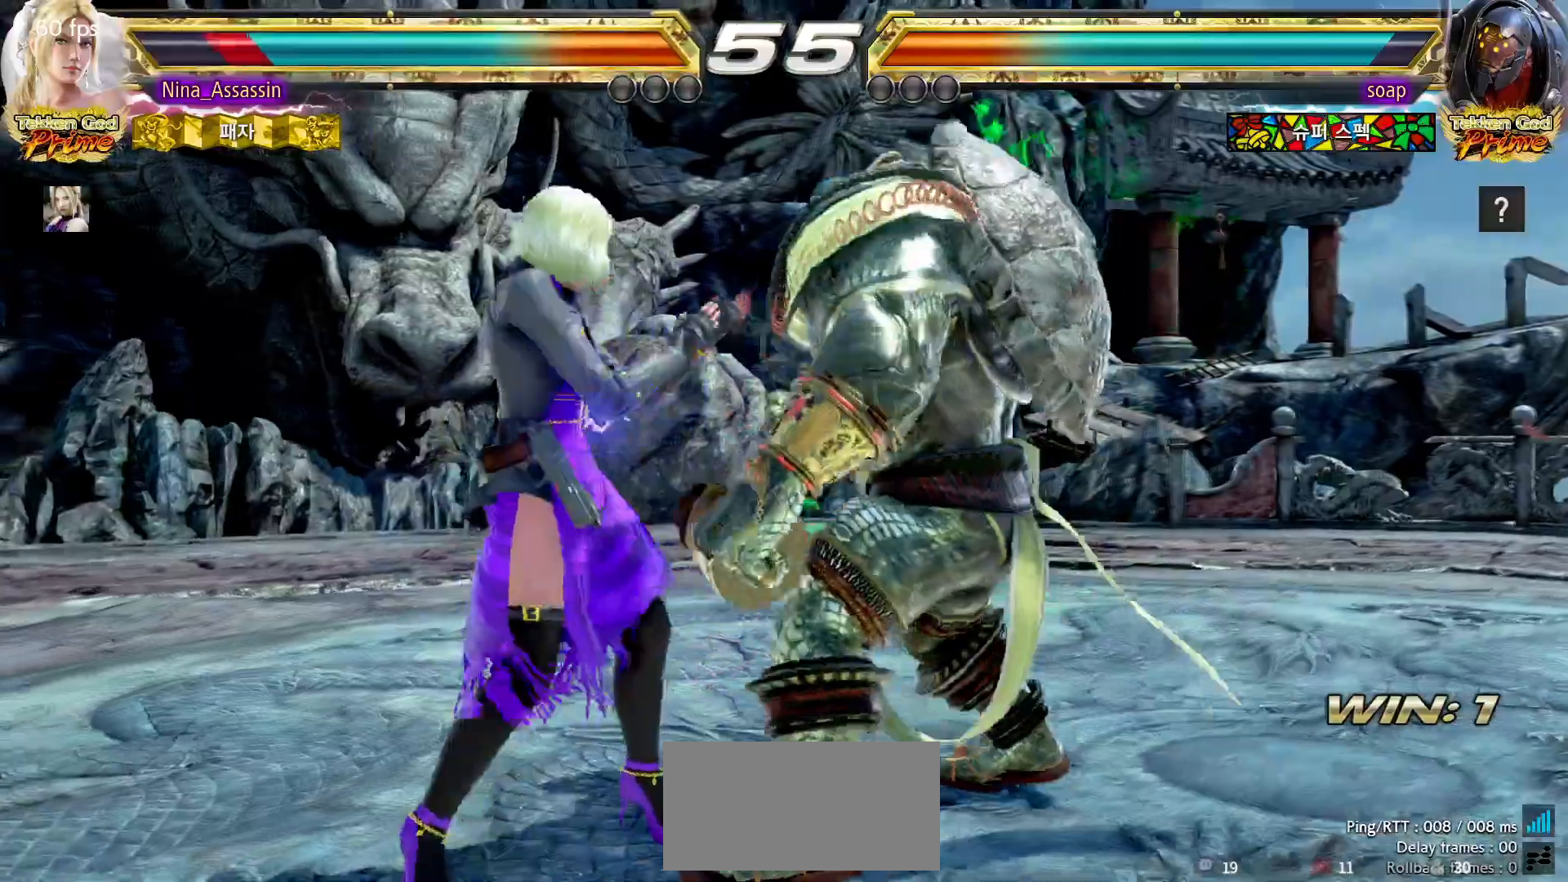
{"buttons": [], "left_stick": "center", "events": [[83, "left_stick", "down"], [133, "left_stick", "center"], [200, "left_stick", "down-right"], [217, "TRIANGLE", "down"], [300, "TRIANGLE", "up"], [333, "left_stick", "center"], [367, "TRIANGLE", "down"], [417, "TRIANGLE", "up"]]}
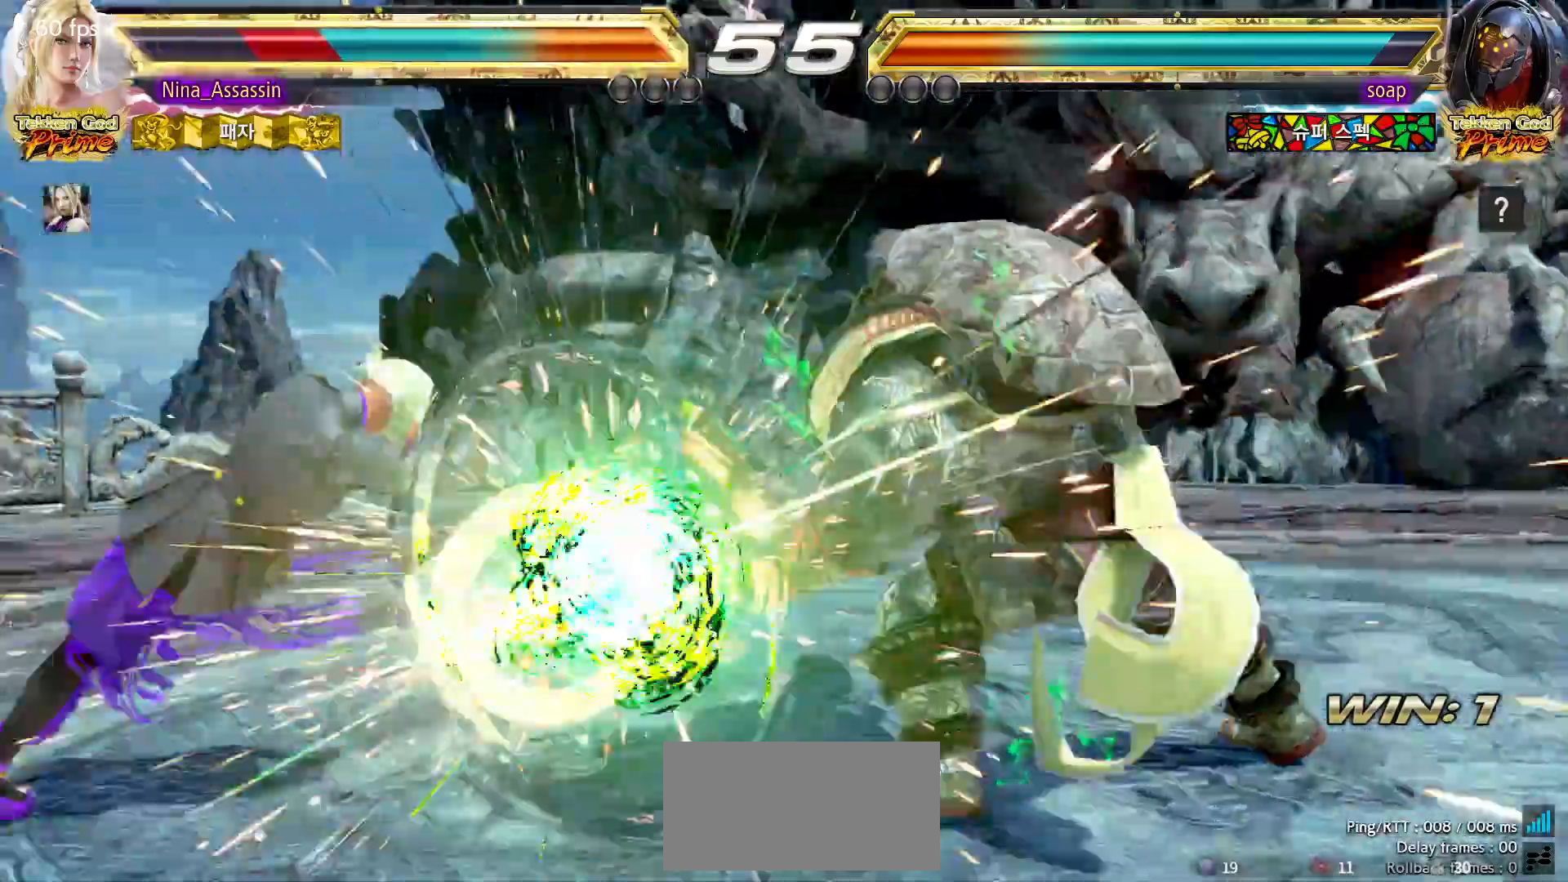
{"buttons": [], "left_stick": "left", "events": [[467, "left_stick", "left"]]}
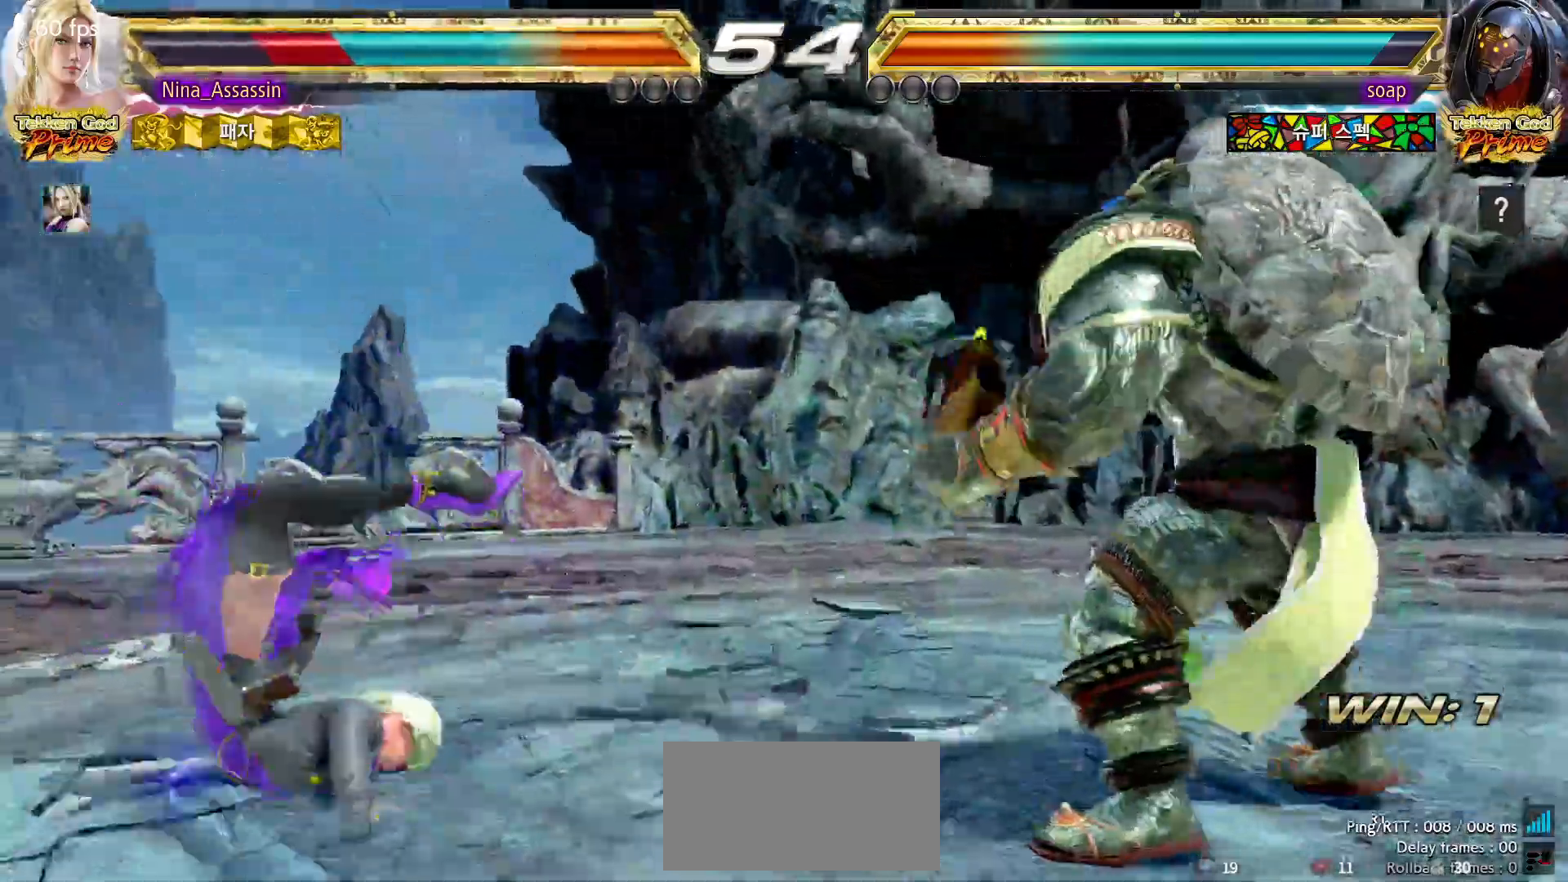
{"buttons": [], "left_stick": "left", "events": []}
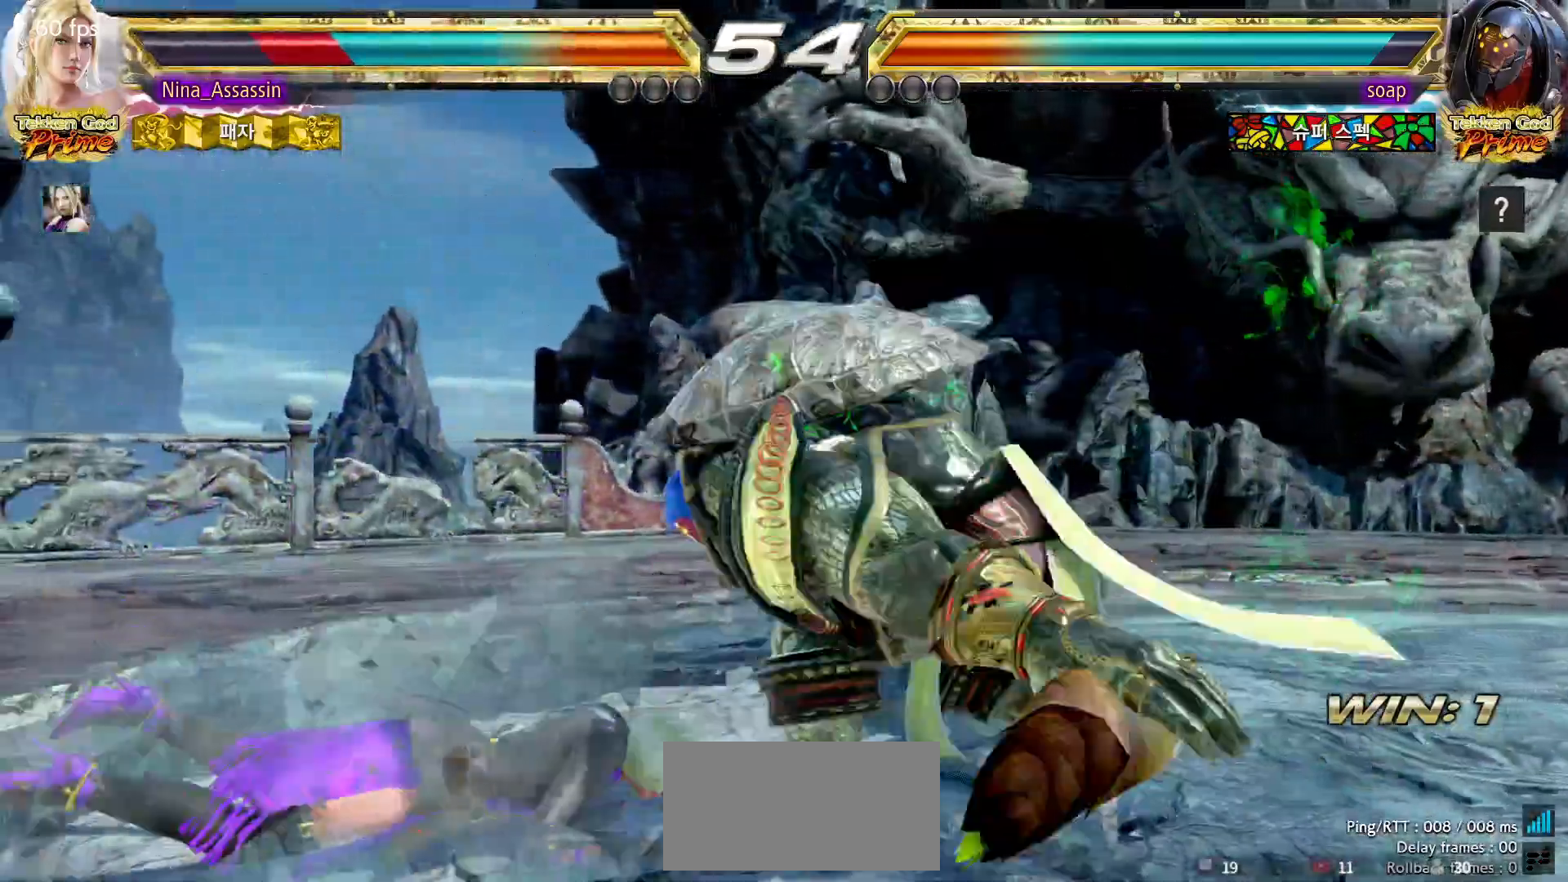
{"buttons": [], "left_stick": "center", "events": [[350, "left_stick", "center"]]}
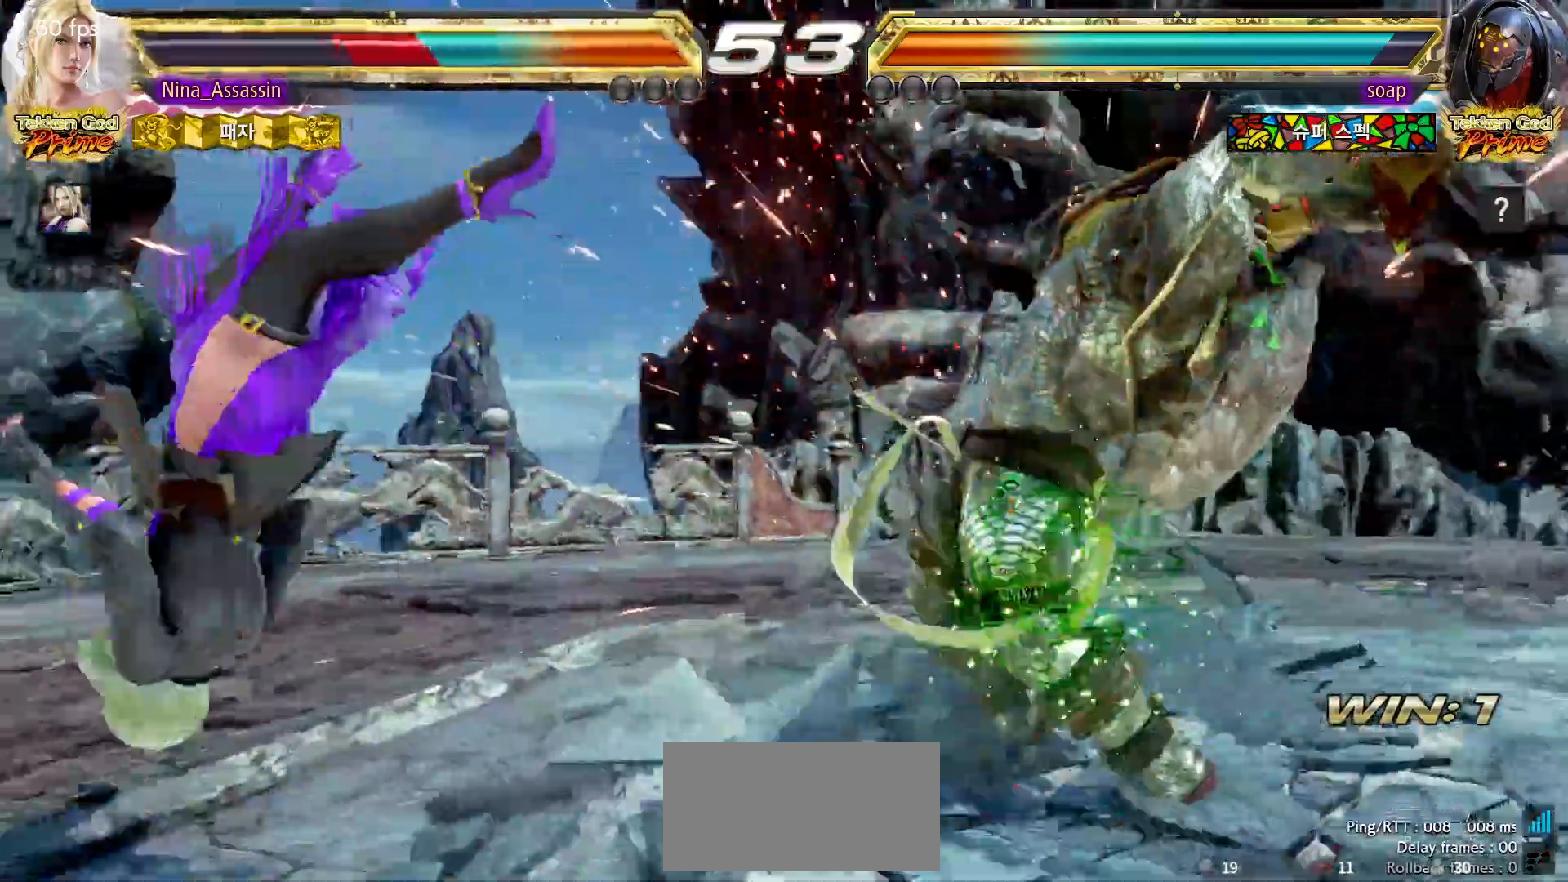
{"buttons": [], "left_stick": "center", "events": []}
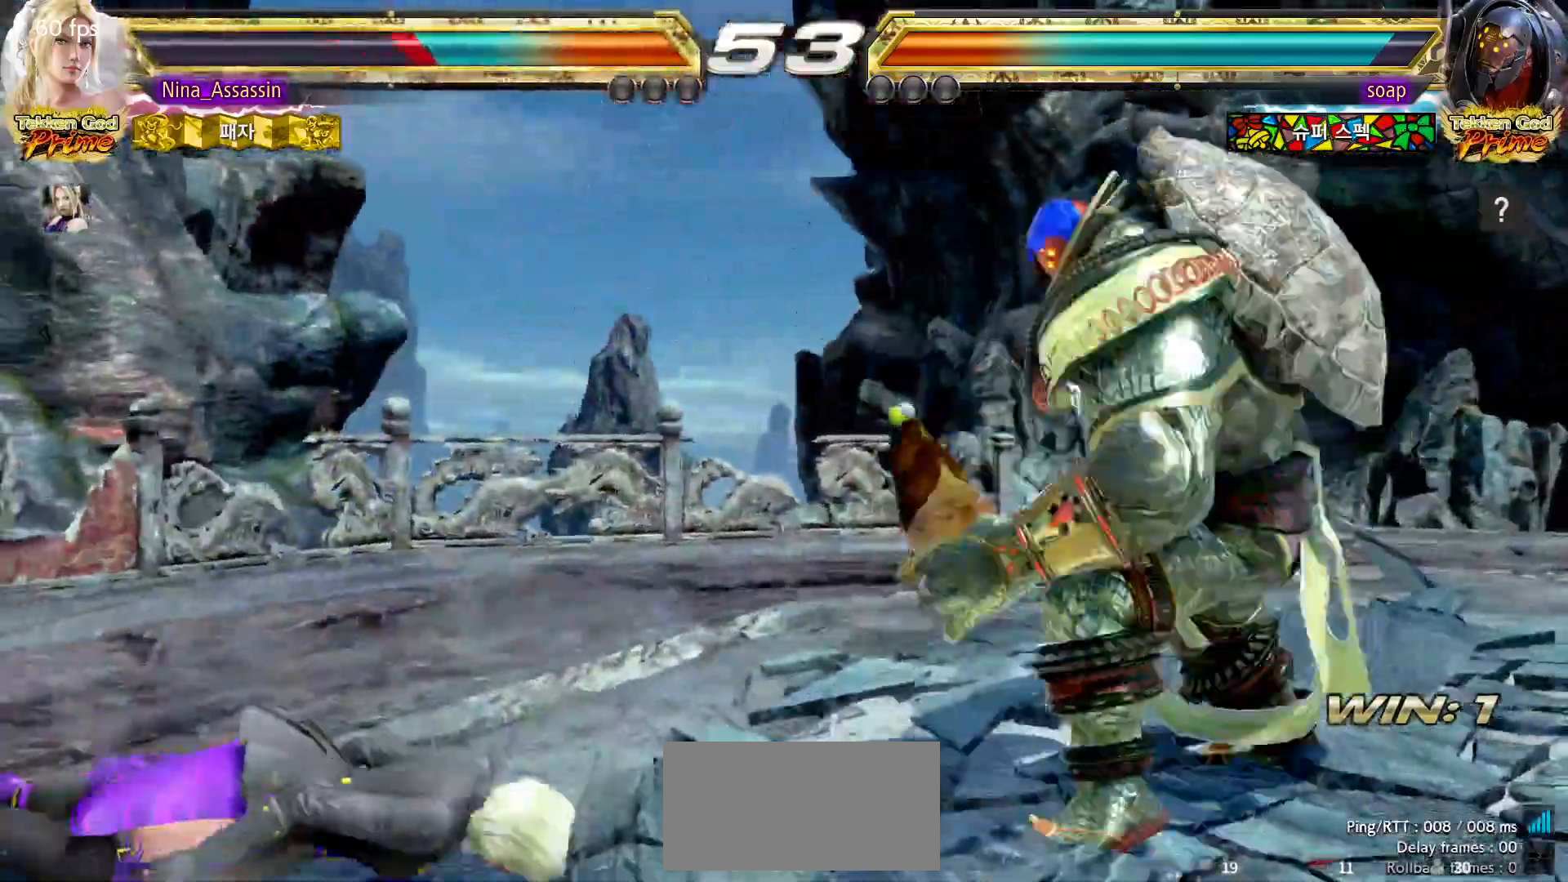
{"buttons": [], "left_stick": "up", "events": [[483, "left_stick", "up"]]}
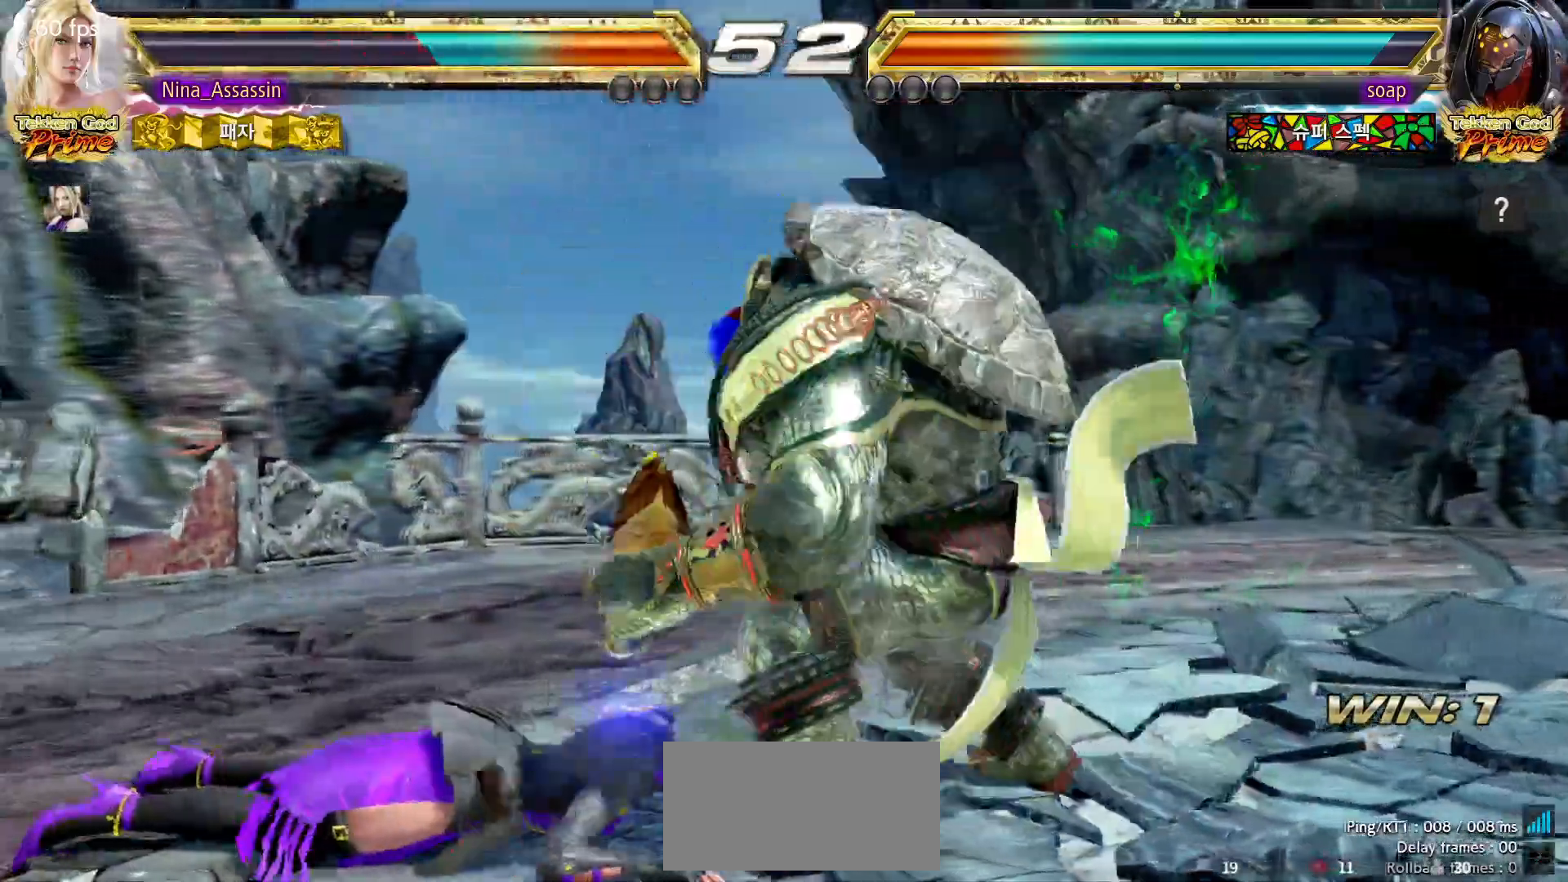
{"buttons": ["TRIANGLE"], "left_stick": "center", "events": [[67, "left_stick", "center"], [133, "CIRCLE", "down"], [233, "CIRCLE", "up"], [233, "CROSS", "down"], [300, "CROSS", "up"], [350, "TRIANGLE", "down"]]}
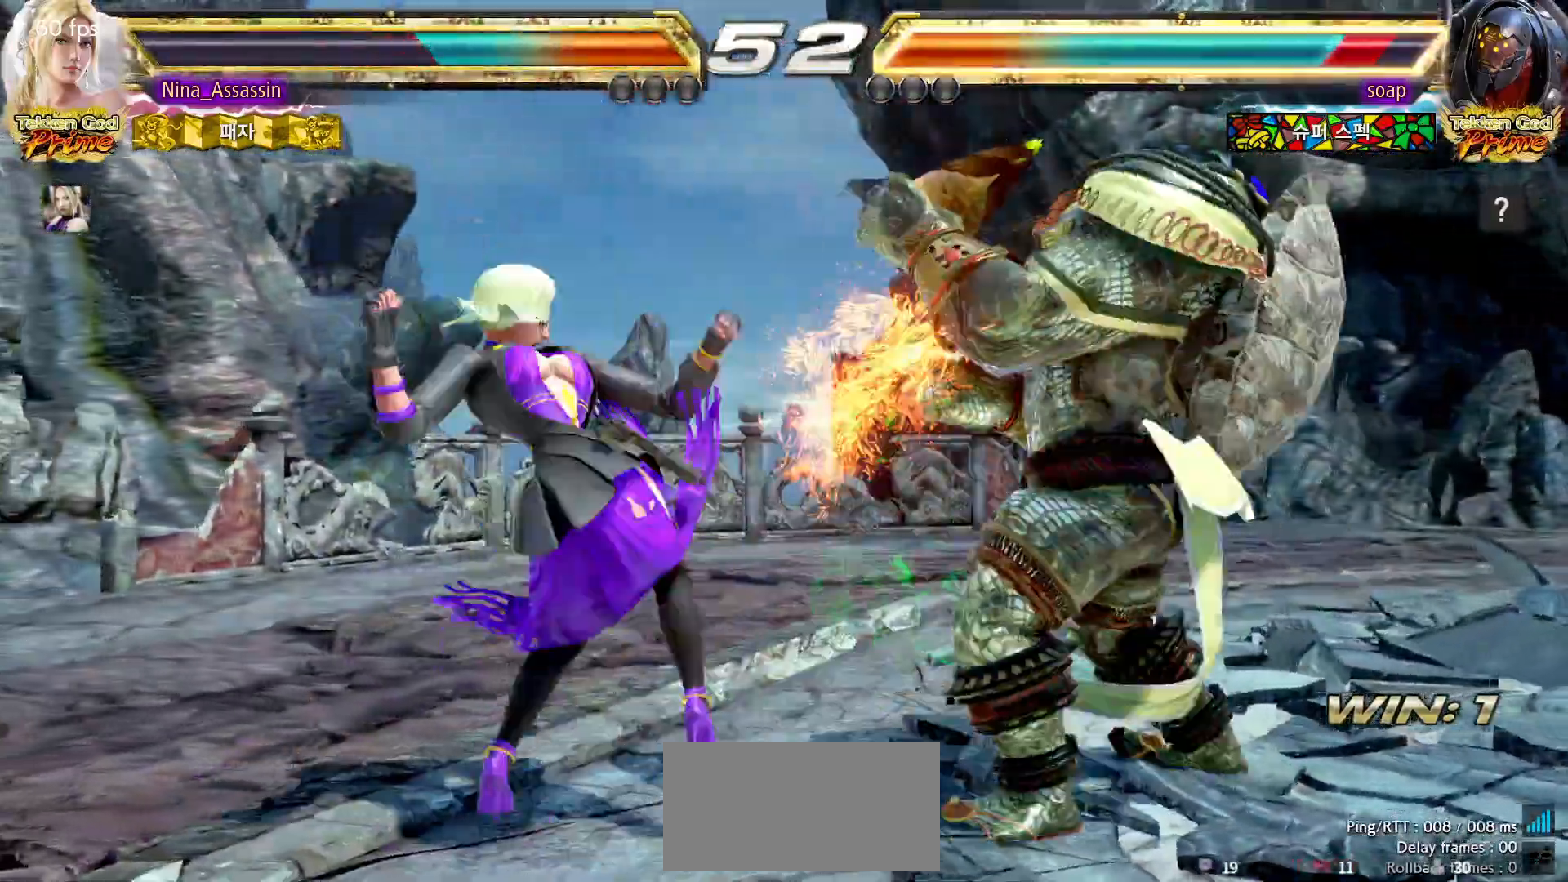
{"buttons": ["TRIANGLE"], "left_stick": "center", "events": [[367, "left_stick", "left"], [467, "left_stick", "center"]]}
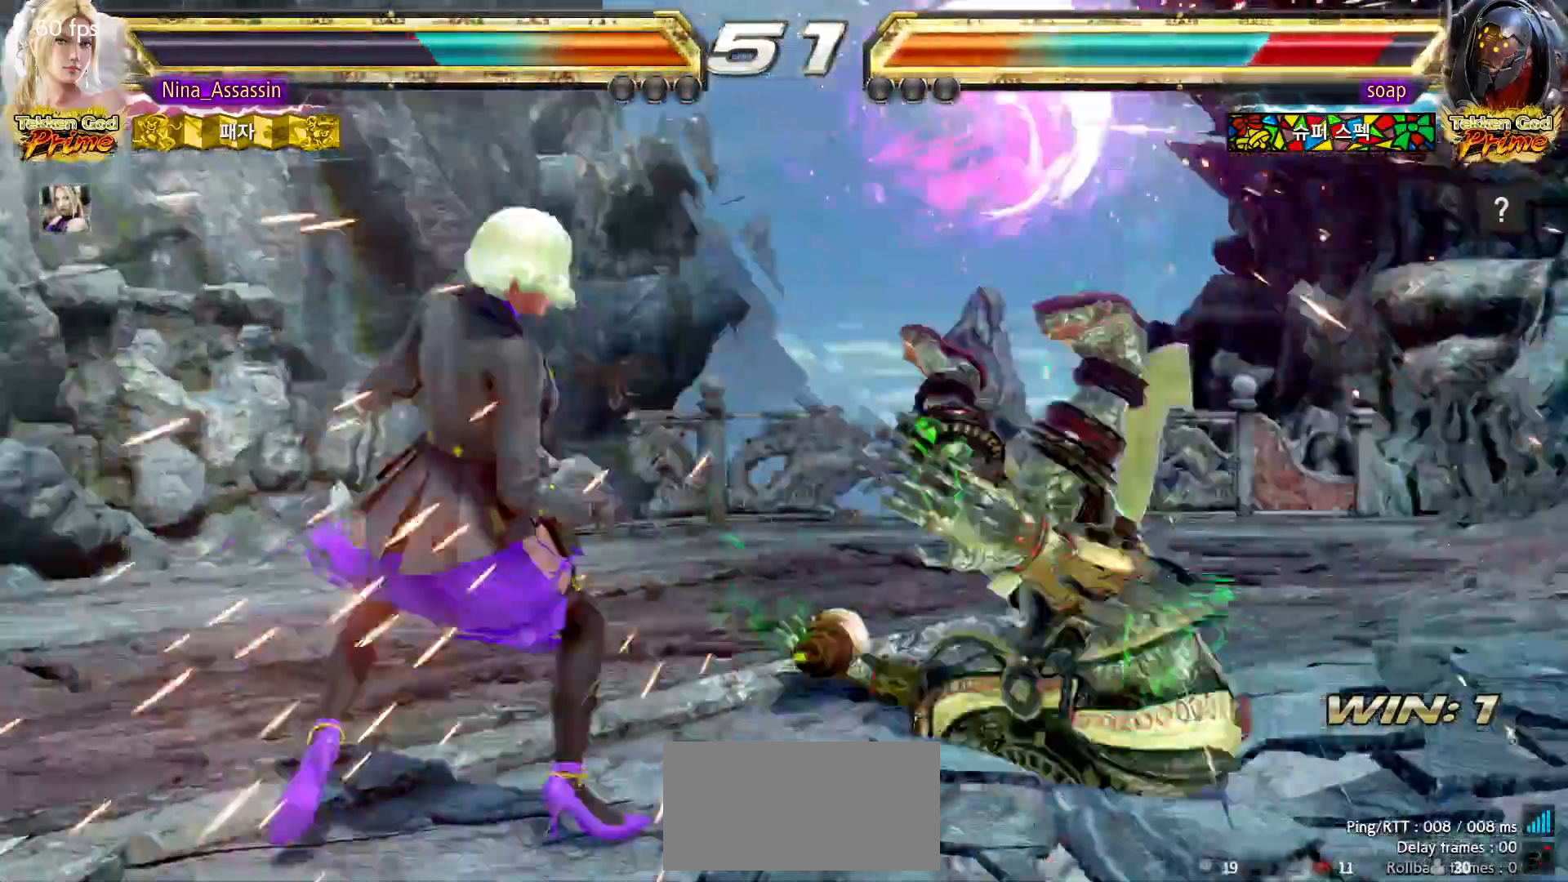
{"buttons": [], "left_stick": "right", "events": [[283, "left_stick", "right"], [350, "left_stick", "center"], [400, "left_stick", "right"], [433, "SQUARE", "down"], [467, "SQUARE", "up"], [467, "TRIANGLE", "up"]]}
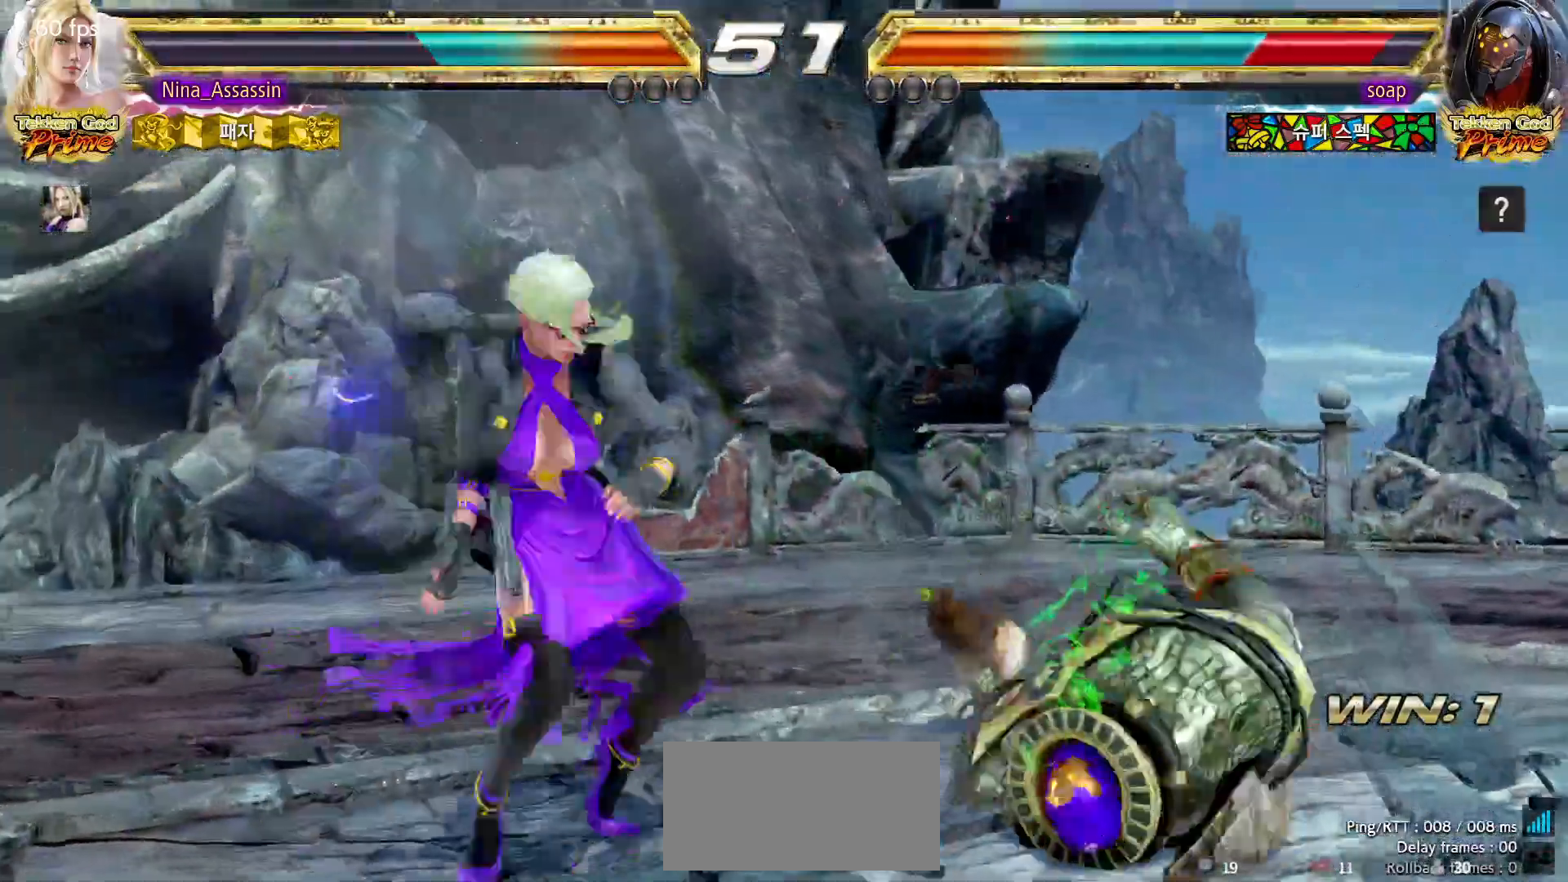
{"buttons": [], "left_stick": "center", "events": [[33, "left_stick", "center"], [150, "left_stick", "left"], [450, "left_stick", "center"]]}
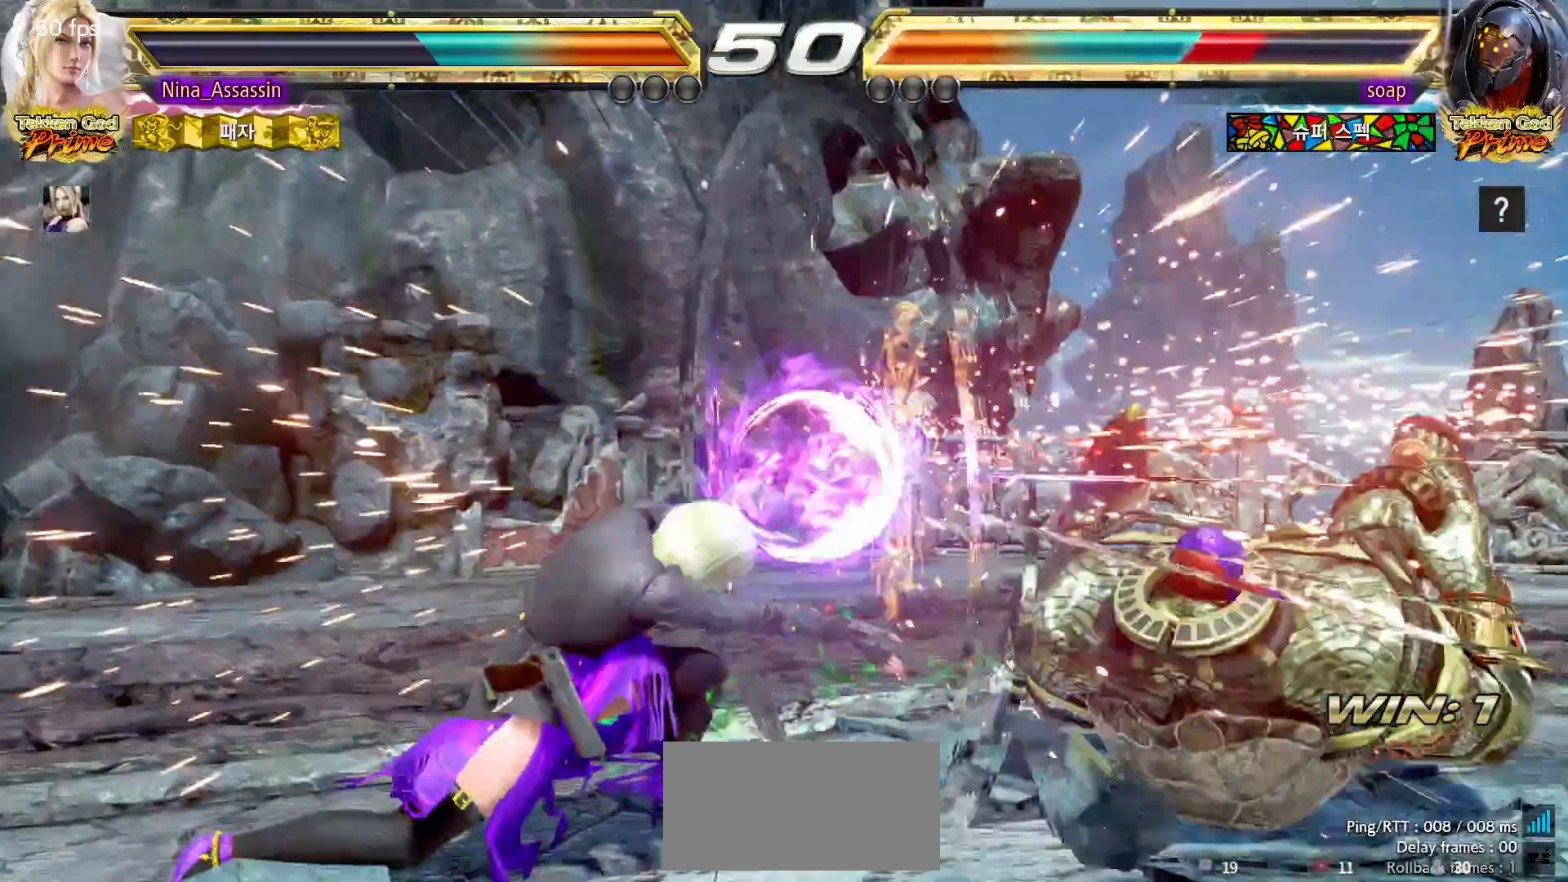
{"buttons": [], "left_stick": "center", "events": [[267, "left_stick", "down"], [317, "left_stick", "center"], [400, "left_stick", "down"], [500, "left_stick", "center"]]}
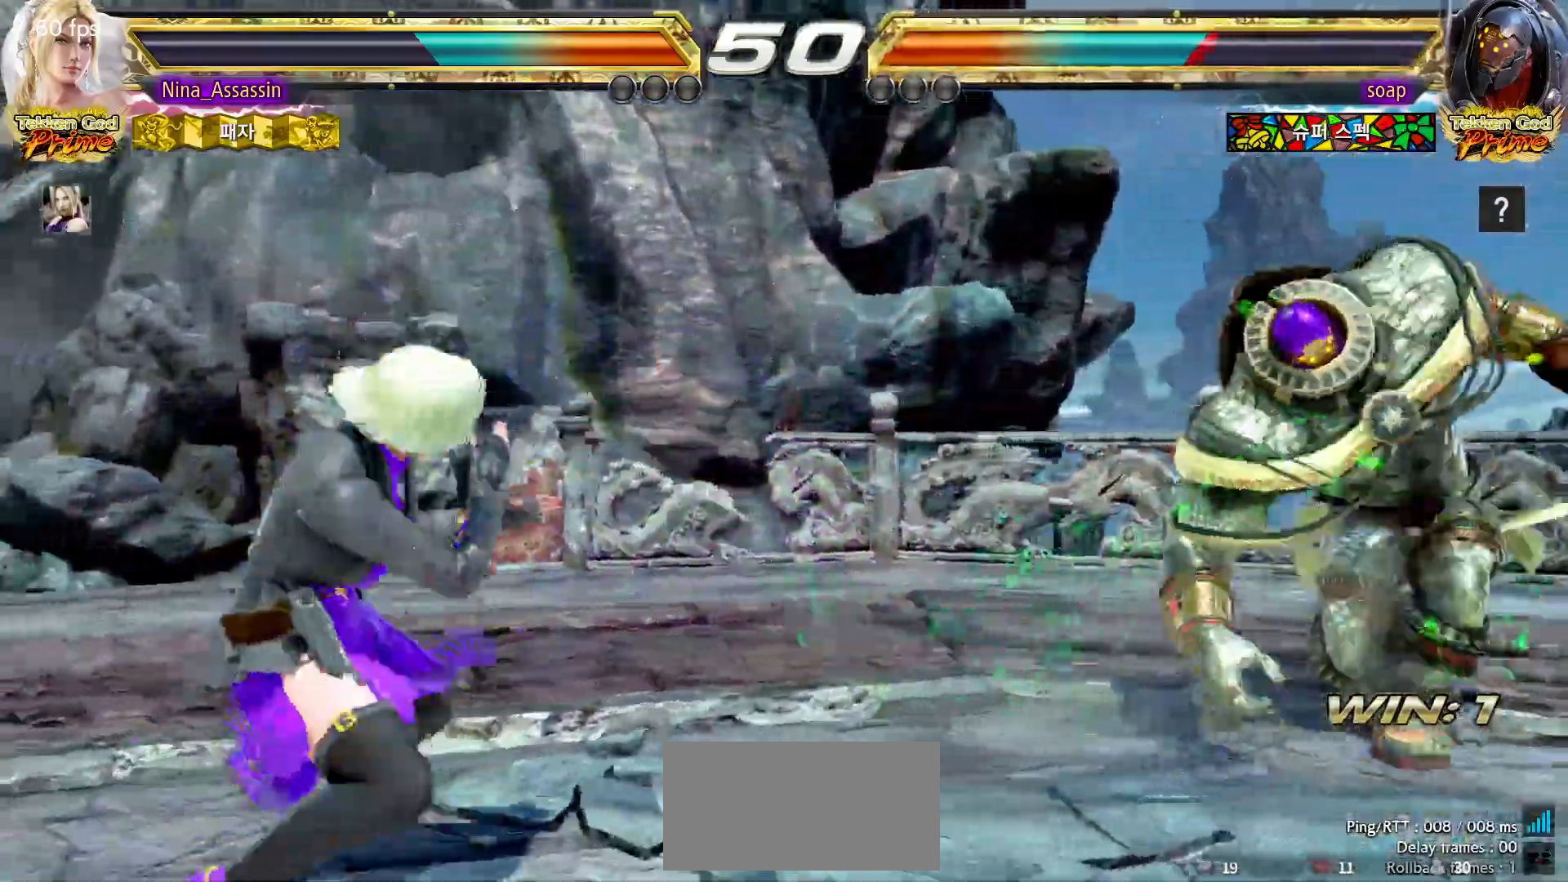
{"buttons": [], "left_stick": "center"}